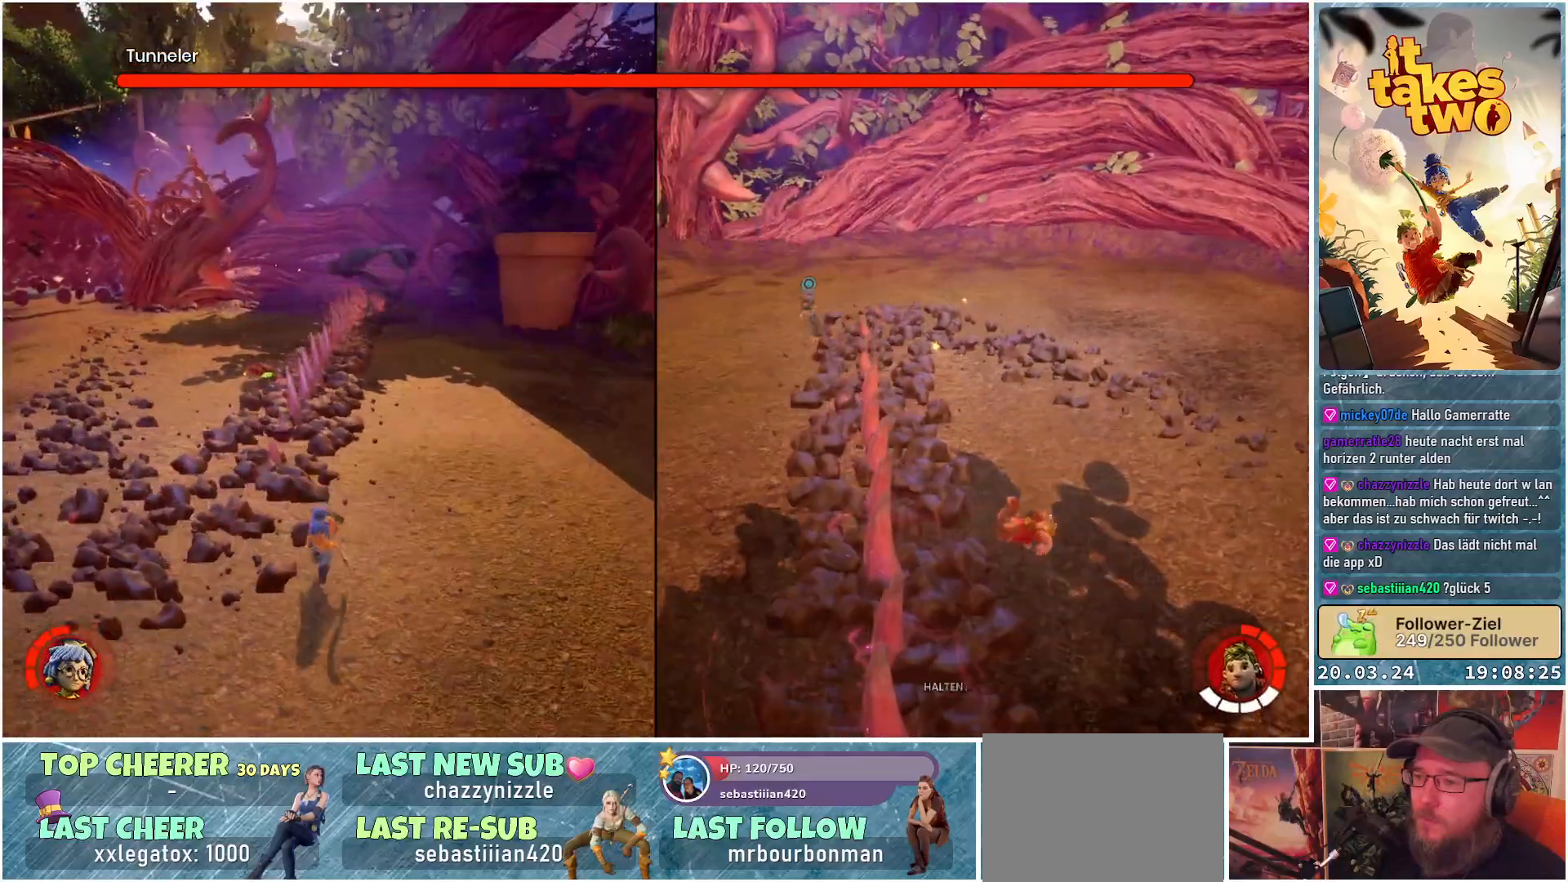
Gameplay with a controller (Xbox layout); each line is a JSON object with the inputs held at the frame after it. "events" lists button and stick changes between this image and that frame as [ms after this image, input, new state], when the widget could be followed in between. Not read: R3.
{"buttons": [], "left_stick": "down-left", "right_stick": "center", "events": [[300, "left_stick", "down-left"]]}
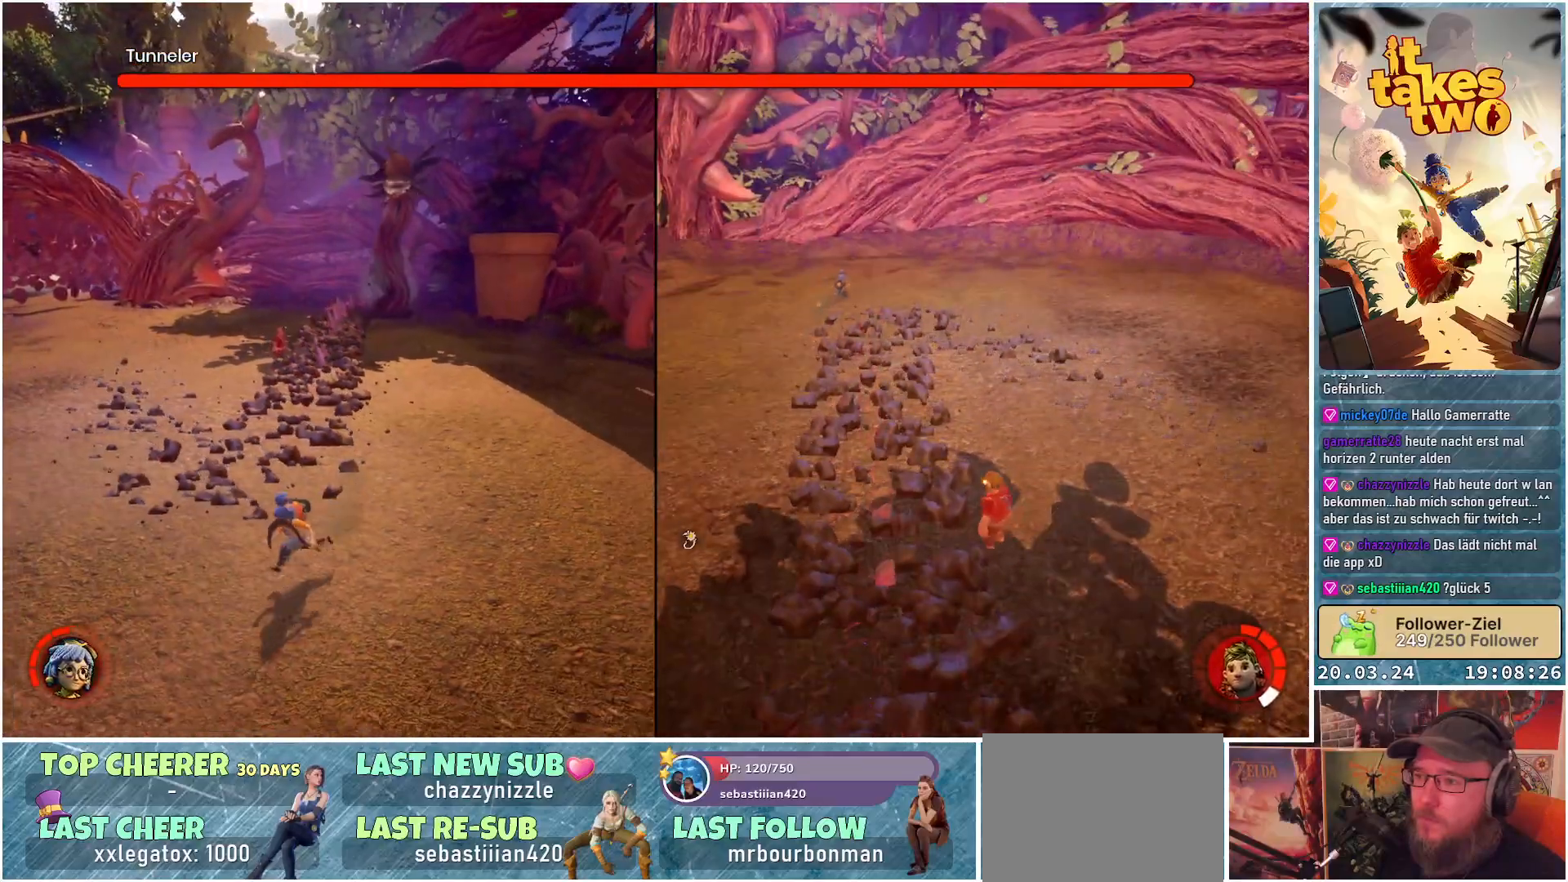
{"buttons": [], "left_stick": "left", "right_stick": "center", "events": [[33, "left_stick", "left"], [183, "L3", "down"], [333, "L3", "up"]]}
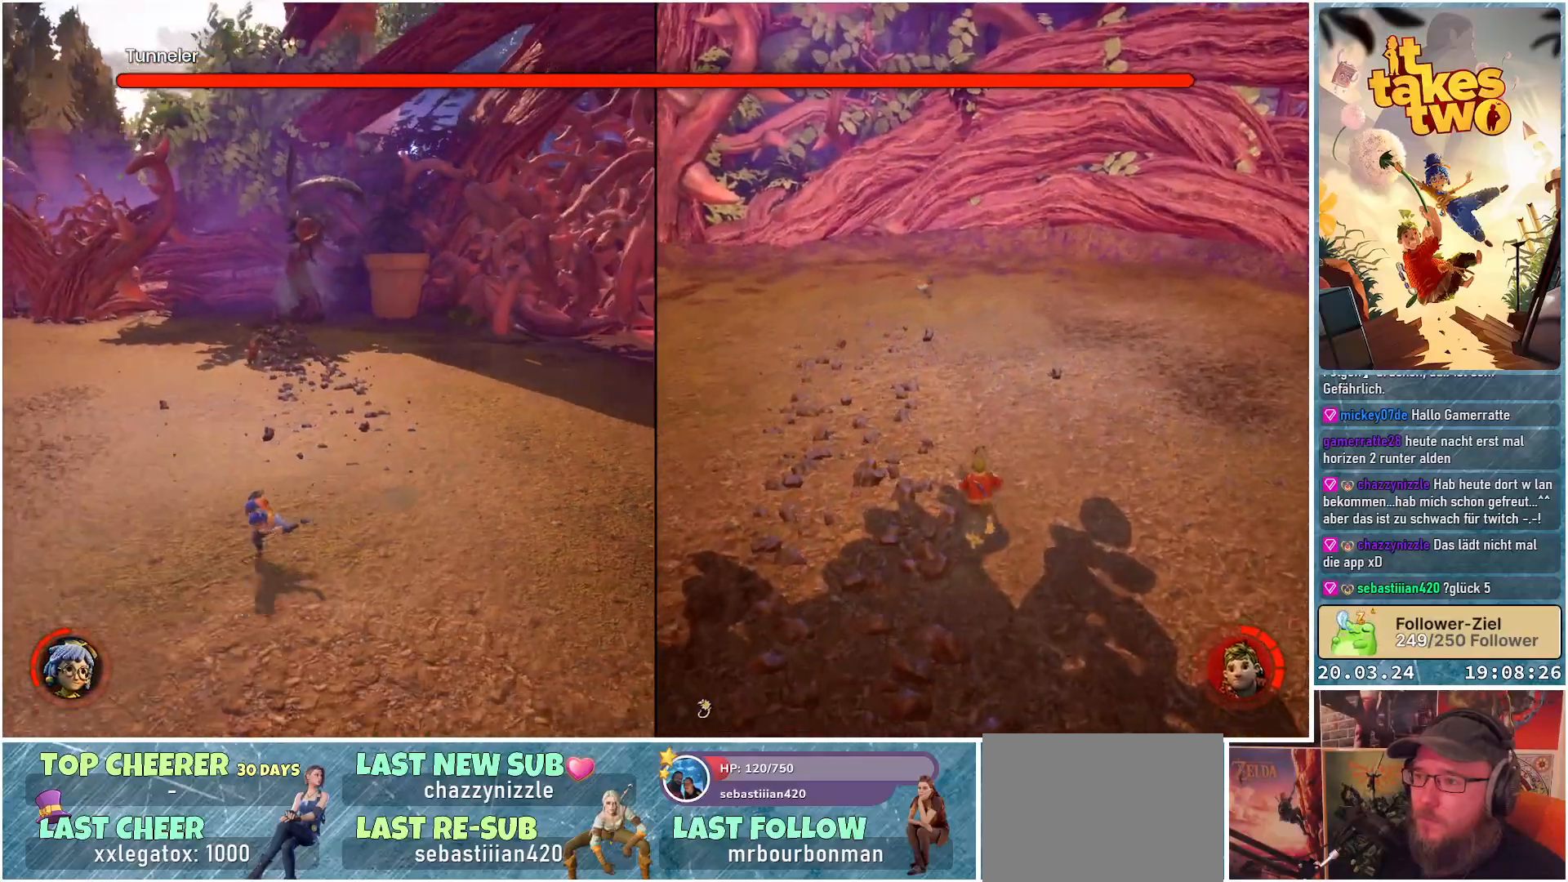
{"buttons": [], "left_stick": "left", "right_stick": "center", "events": []}
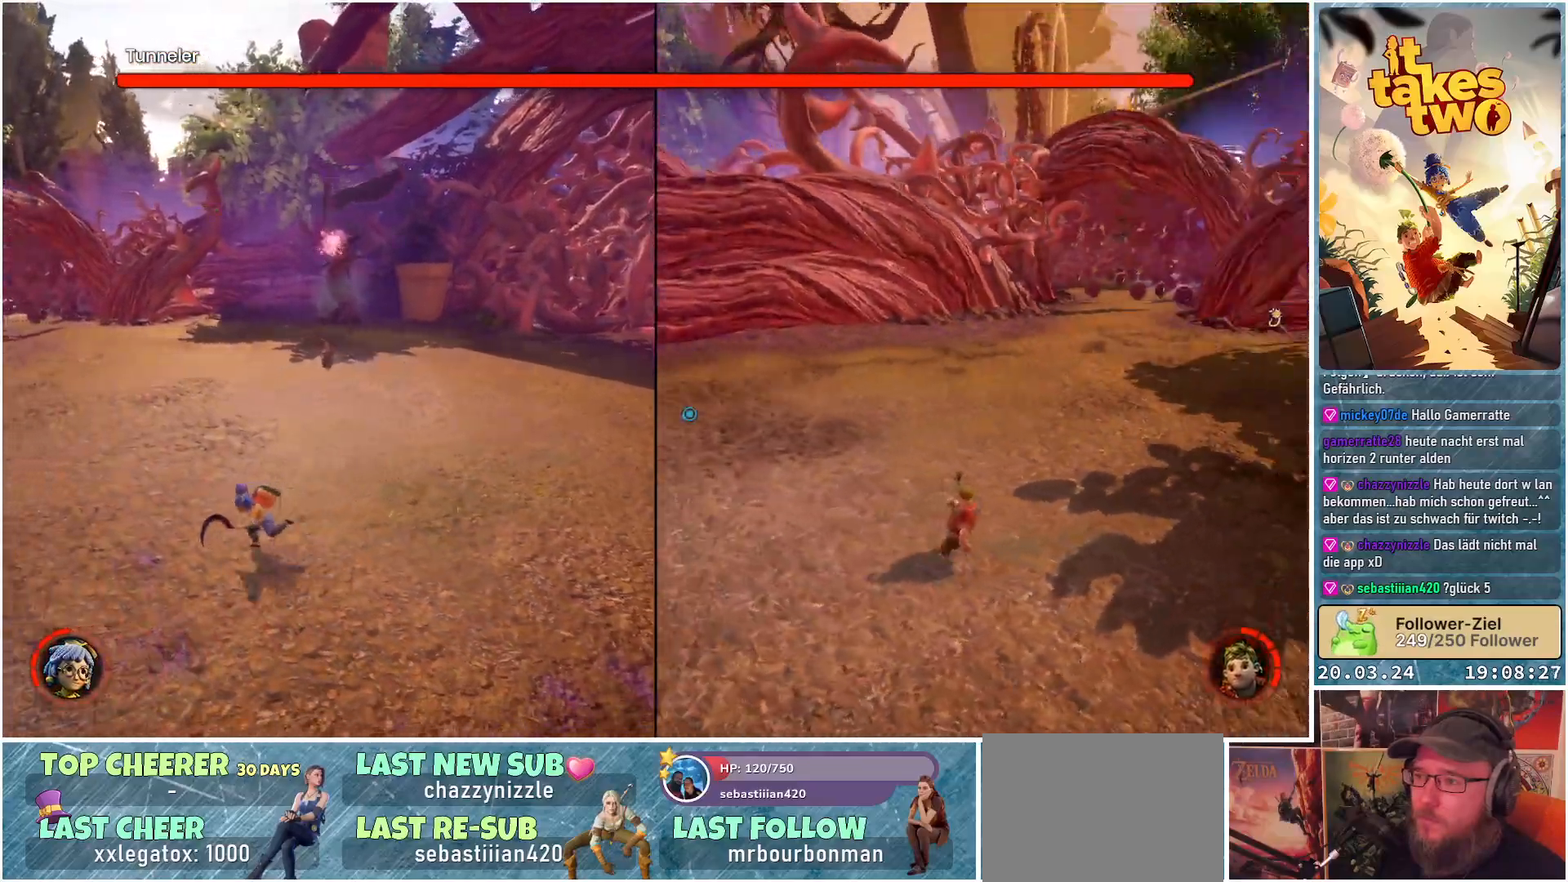
{"buttons": [], "left_stick": "left", "right_stick": "center", "events": []}
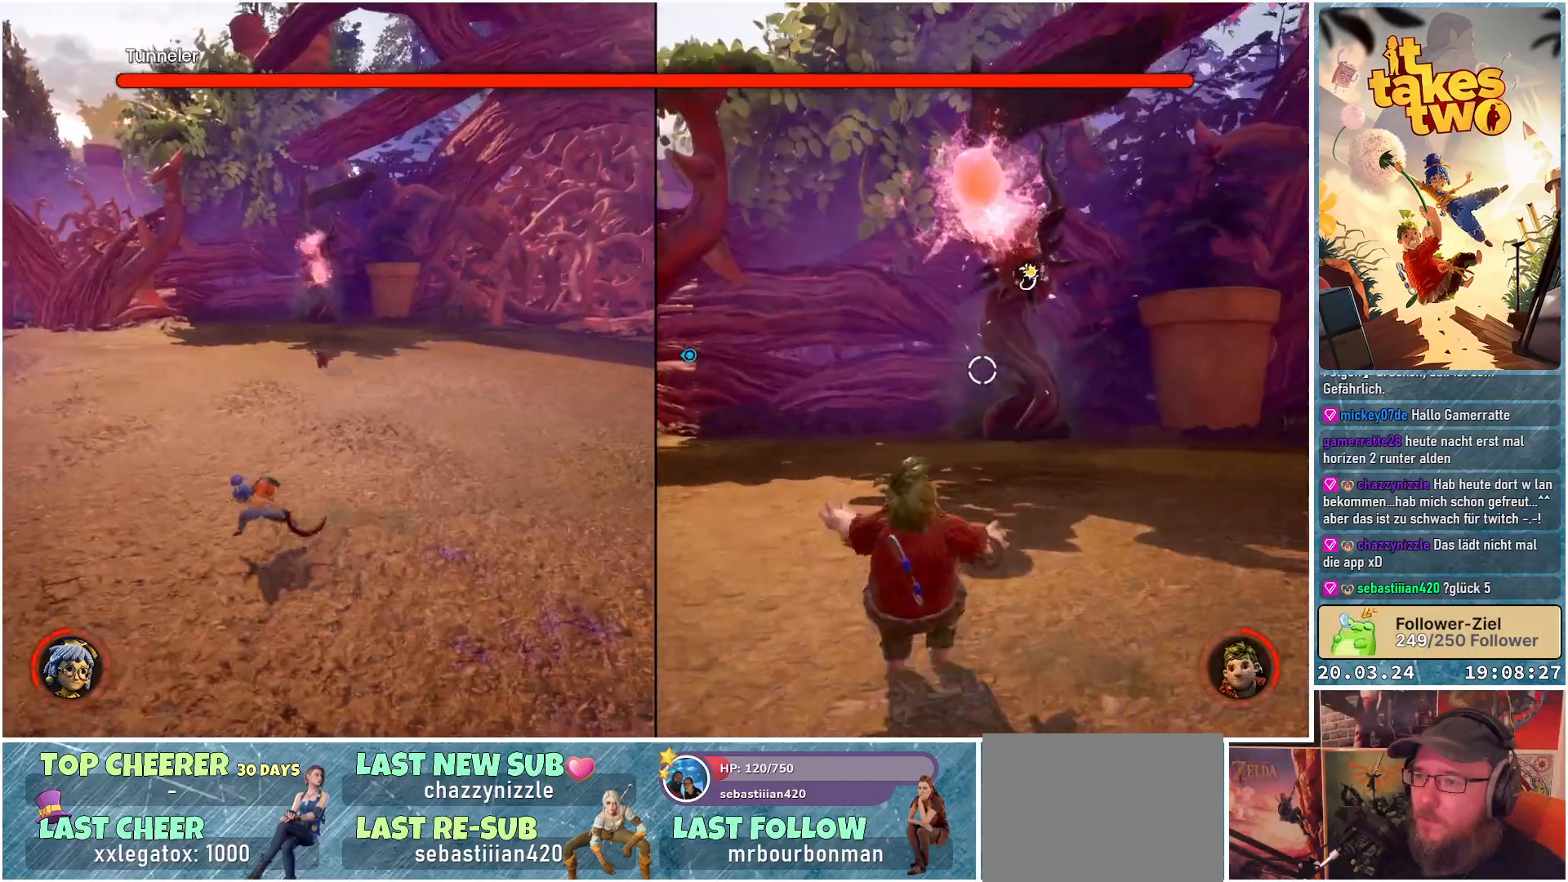
{"buttons": [], "left_stick": "left", "right_stick": "center", "events": []}
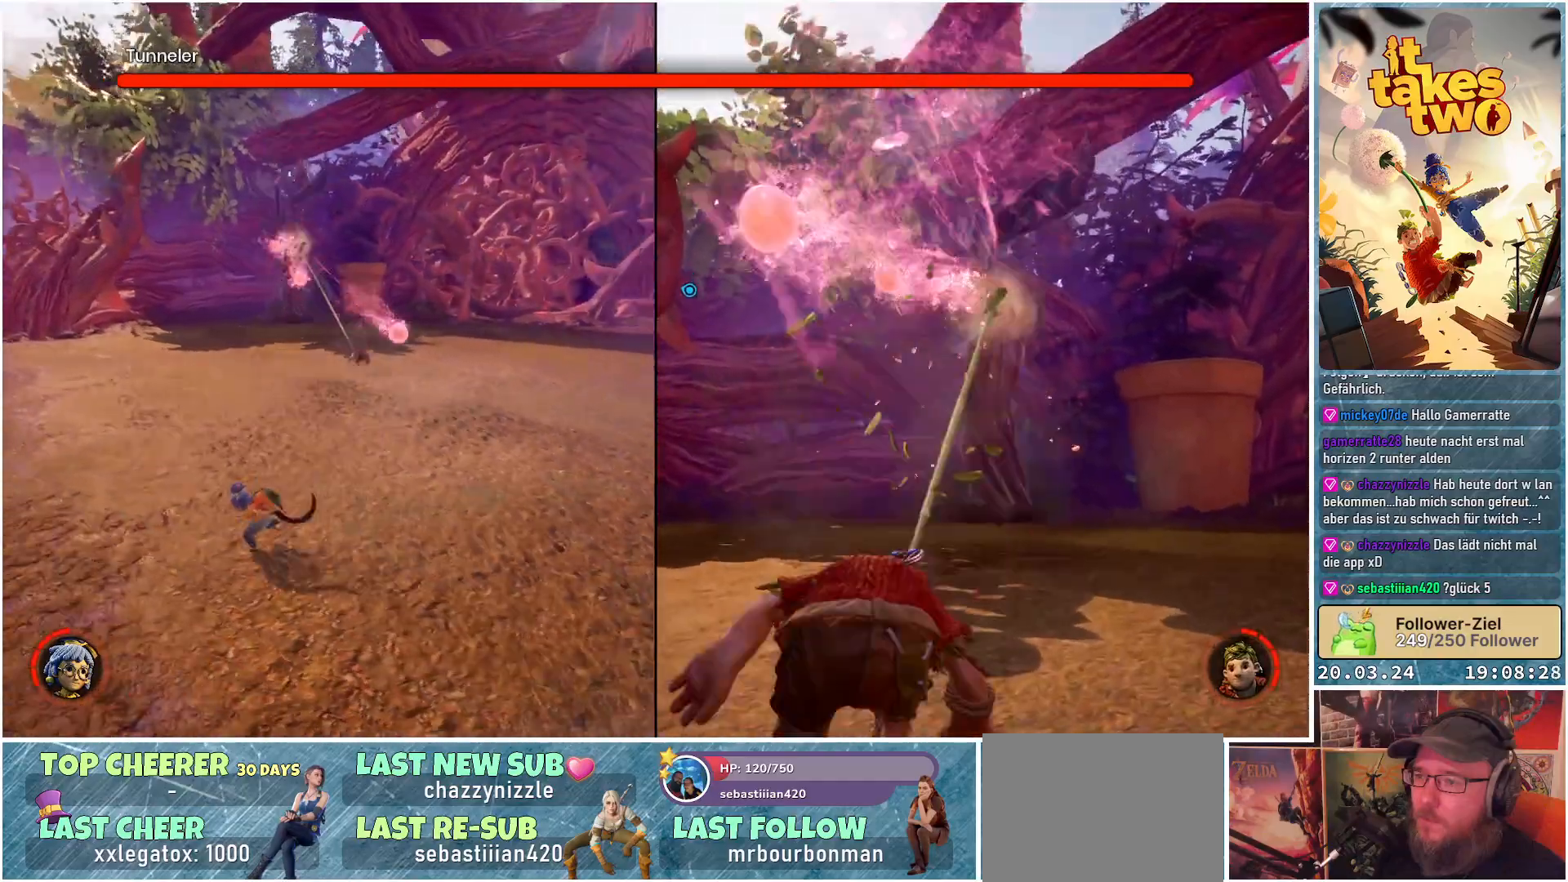
{"buttons": [], "left_stick": "left", "right_stick": "center", "events": []}
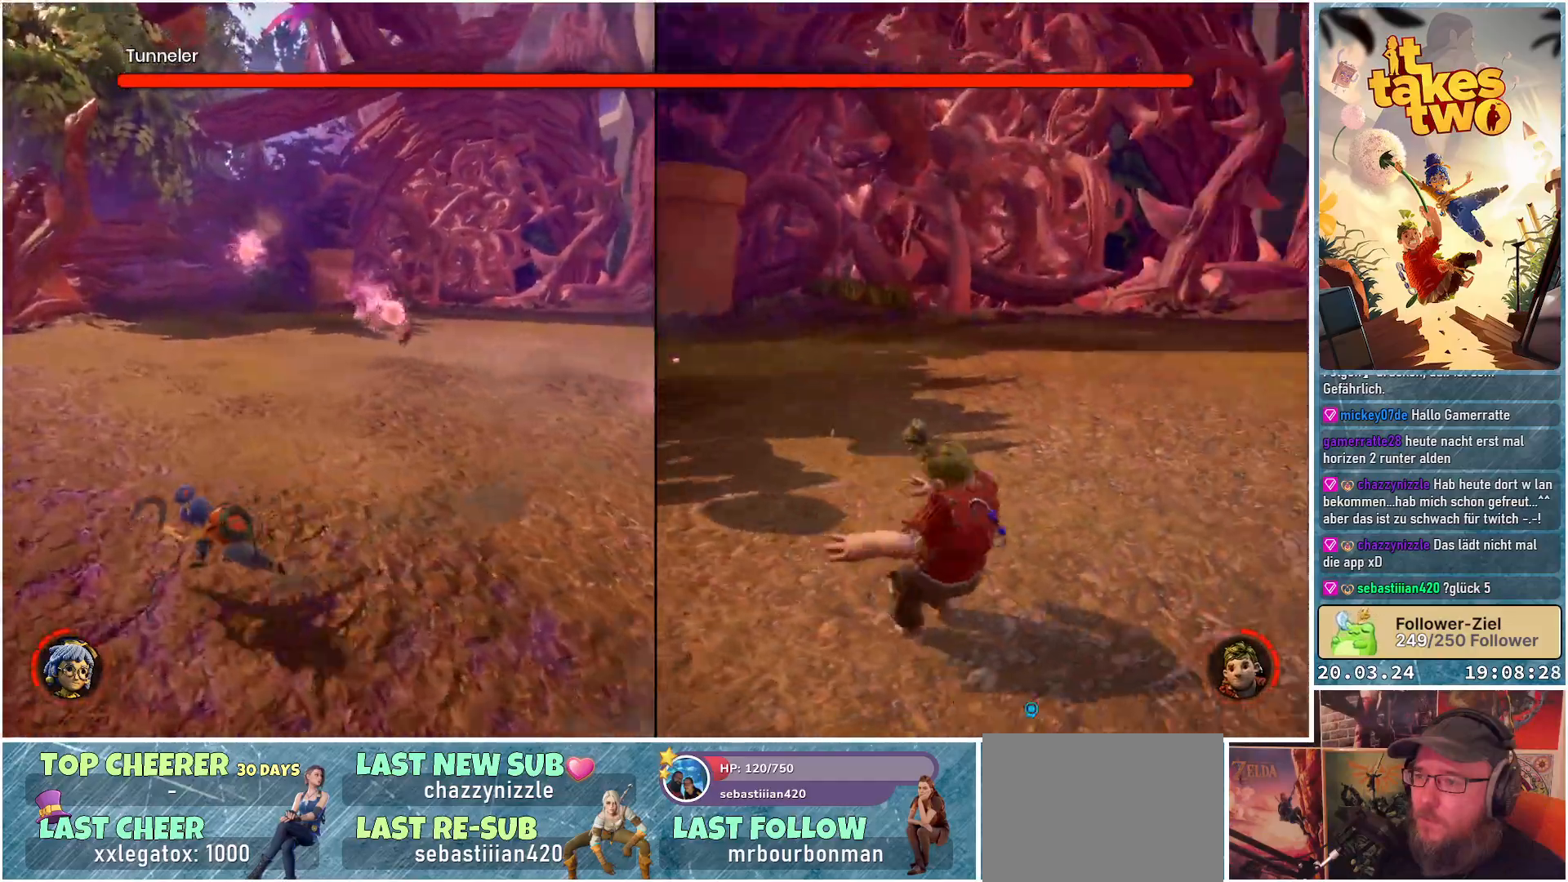
{"buttons": [], "left_stick": "up-left", "right_stick": "center", "events": [[333, "left_stick", "up-left"]]}
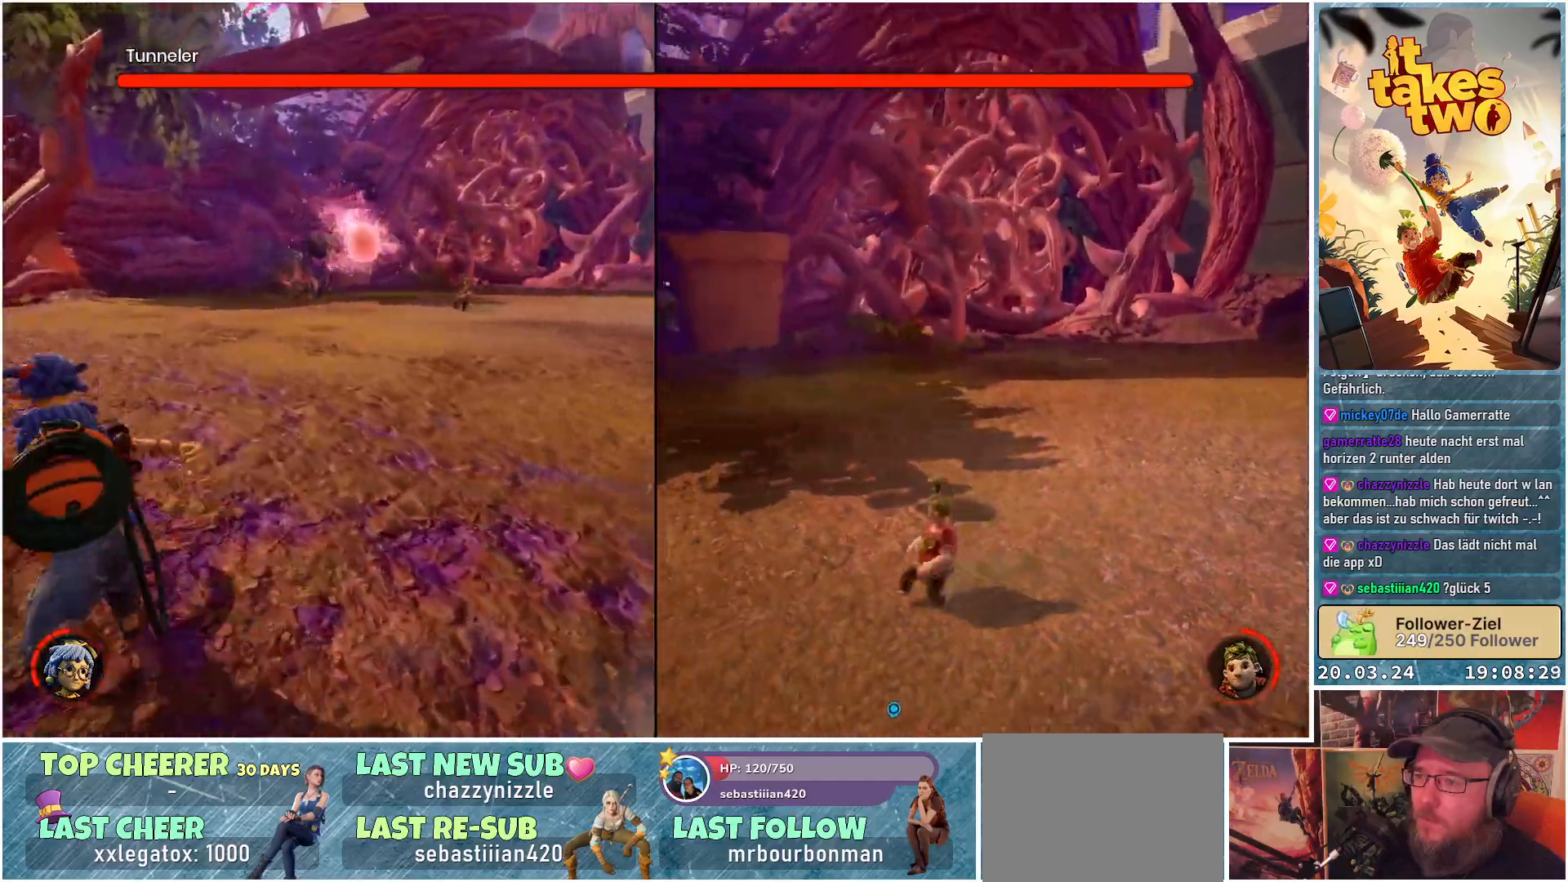
{"buttons": [], "left_stick": "up-left", "right_stick": "center", "events": []}
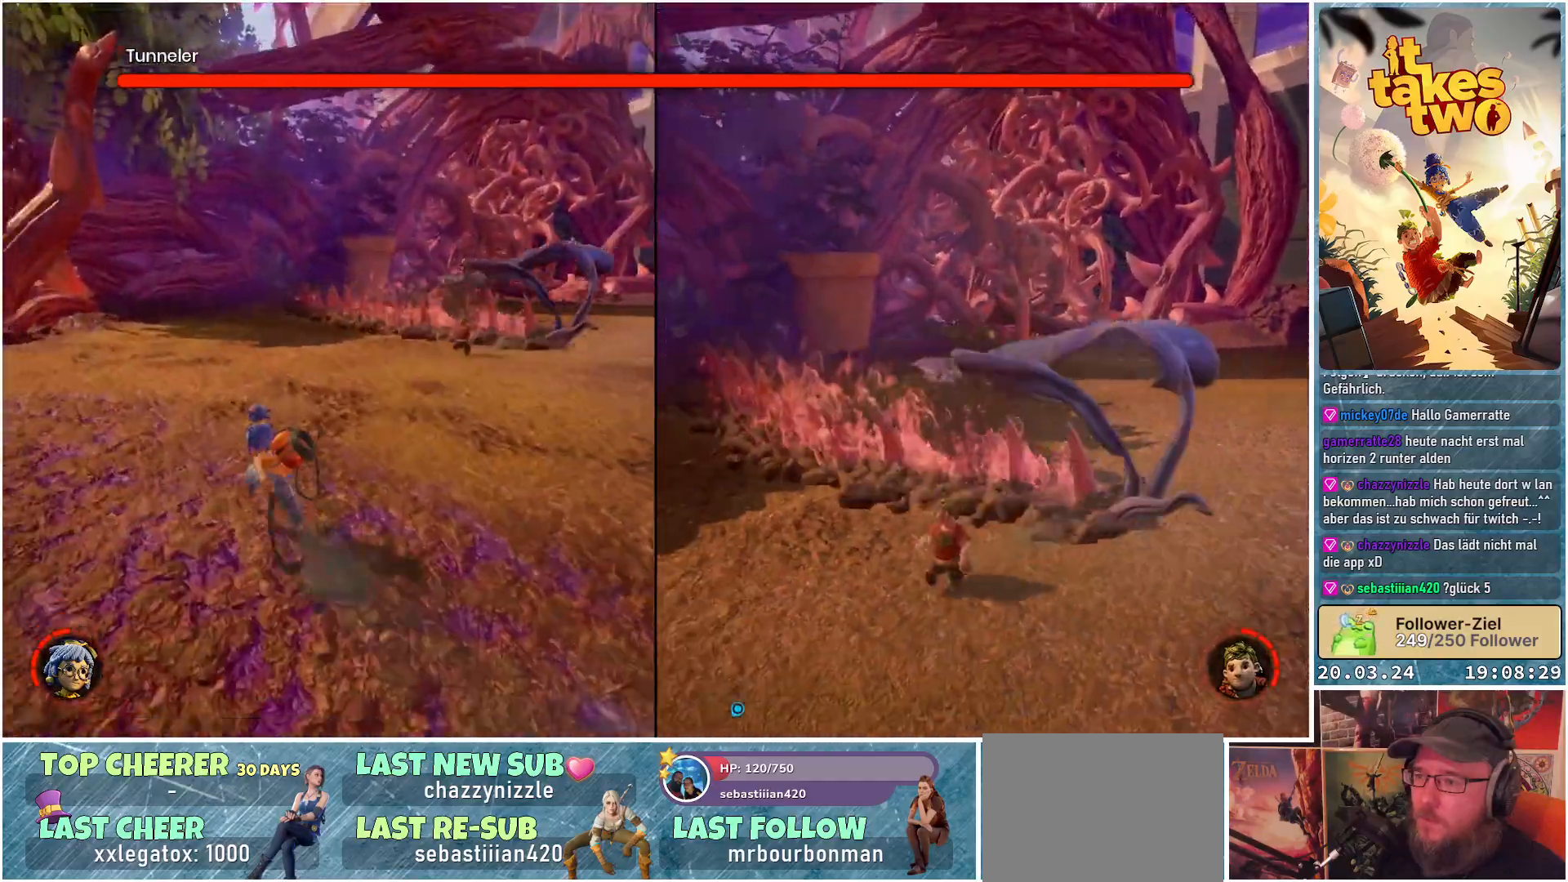
{"buttons": [], "left_stick": "up-left", "right_stick": "center", "events": []}
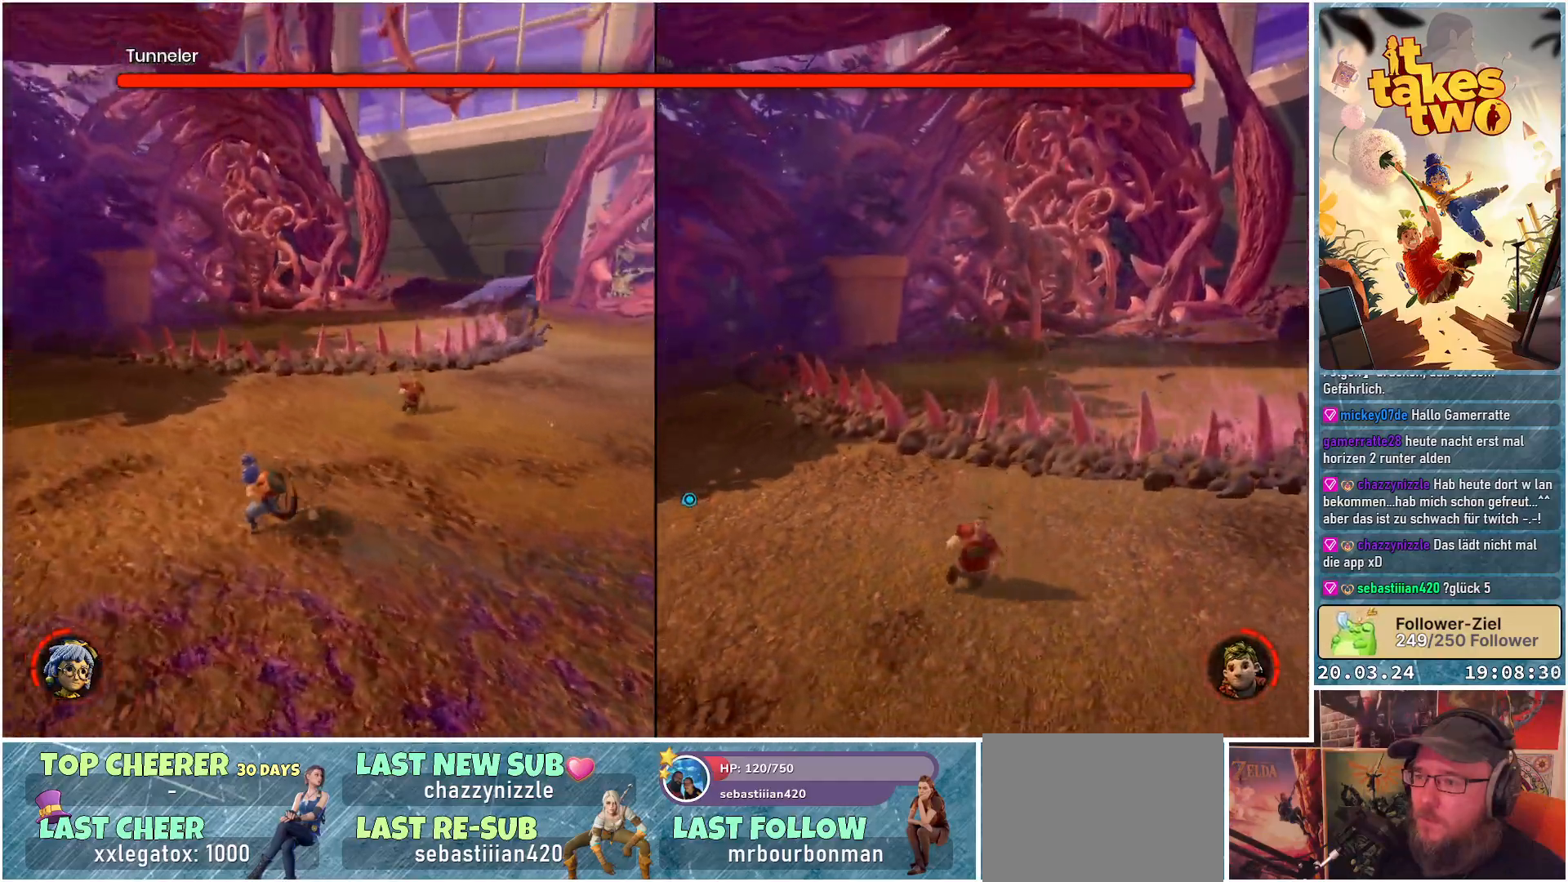
{"buttons": [], "left_stick": "up-left", "right_stick": "center", "events": []}
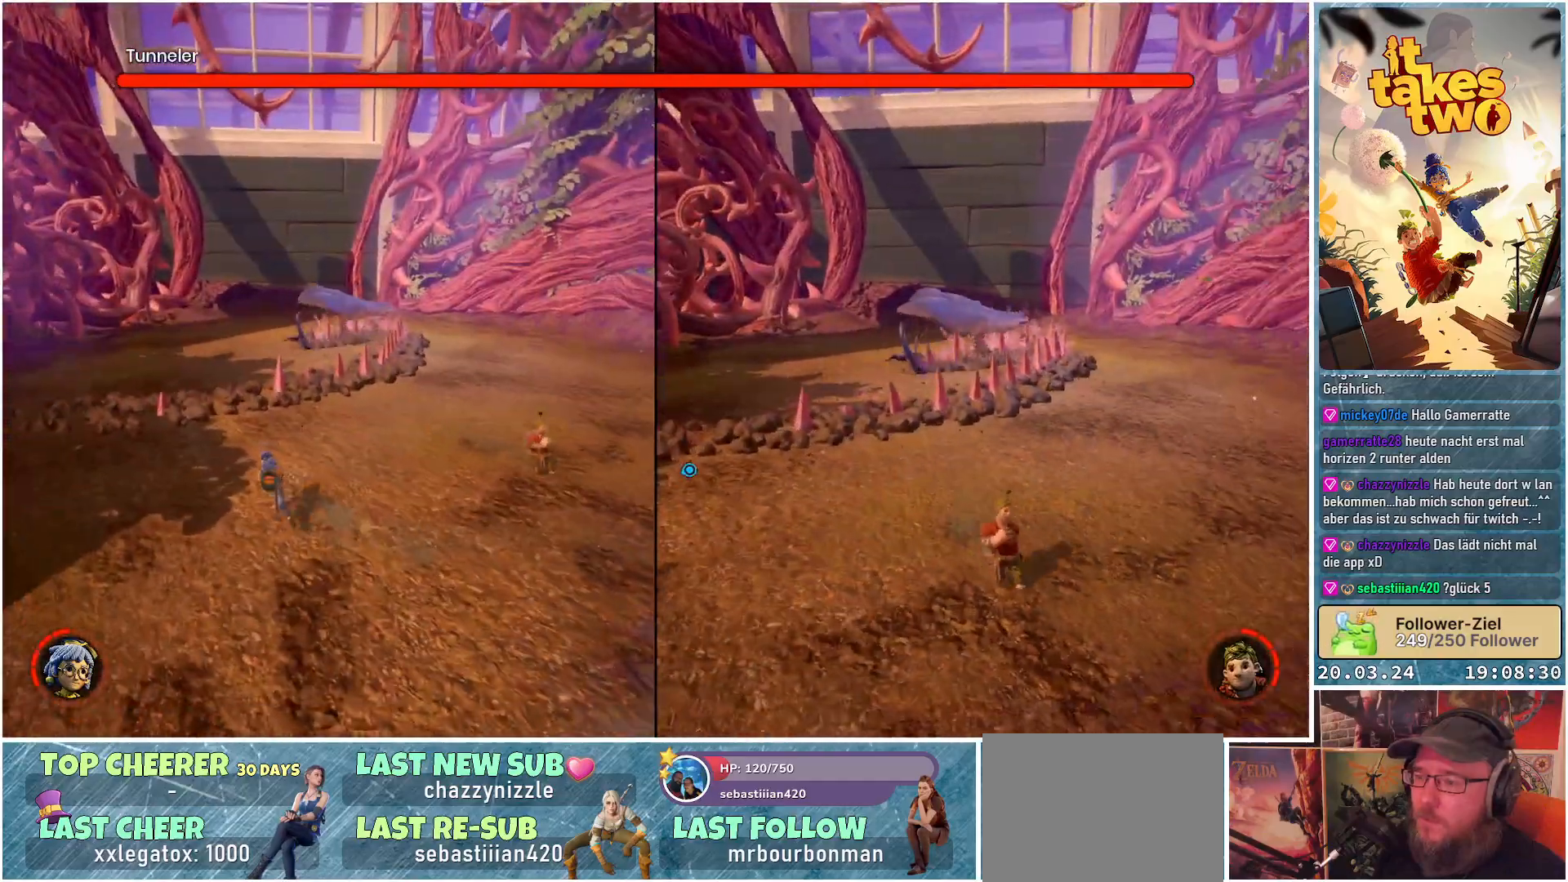
{"buttons": [], "left_stick": "right", "right_stick": "center", "events": [[83, "left_stick", "center"], [383, "left_stick", "right"]]}
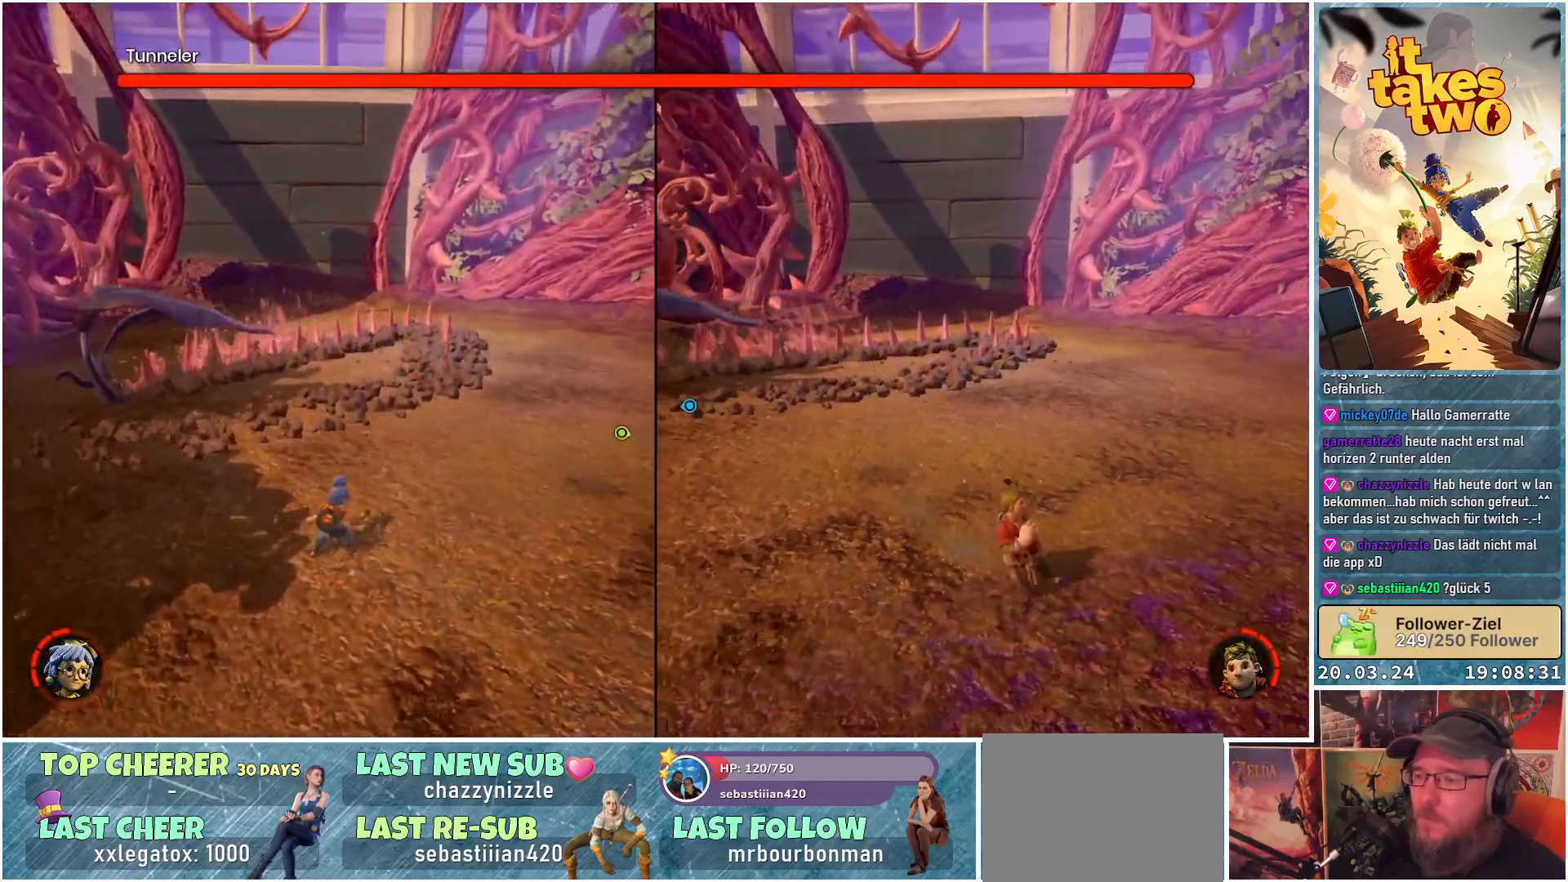
{"buttons": [], "left_stick": "right", "right_stick": "left", "events": [[50, "right_stick", "left"]]}
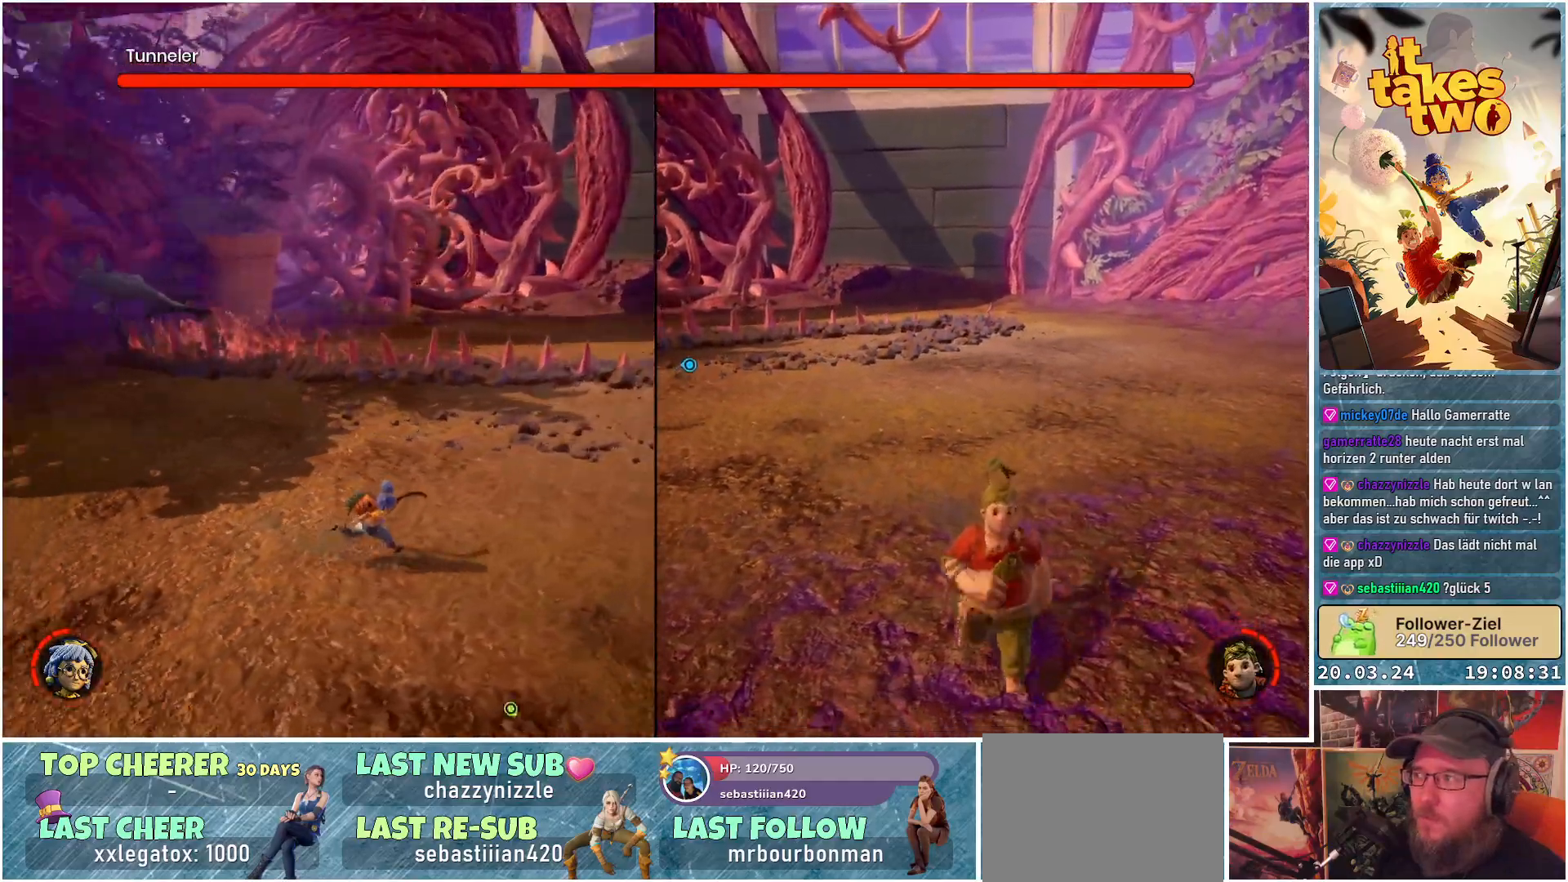
{"buttons": [], "left_stick": "down-right", "right_stick": "center", "events": [[217, "left_stick", "down-right"], [350, "right_stick", "center"]]}
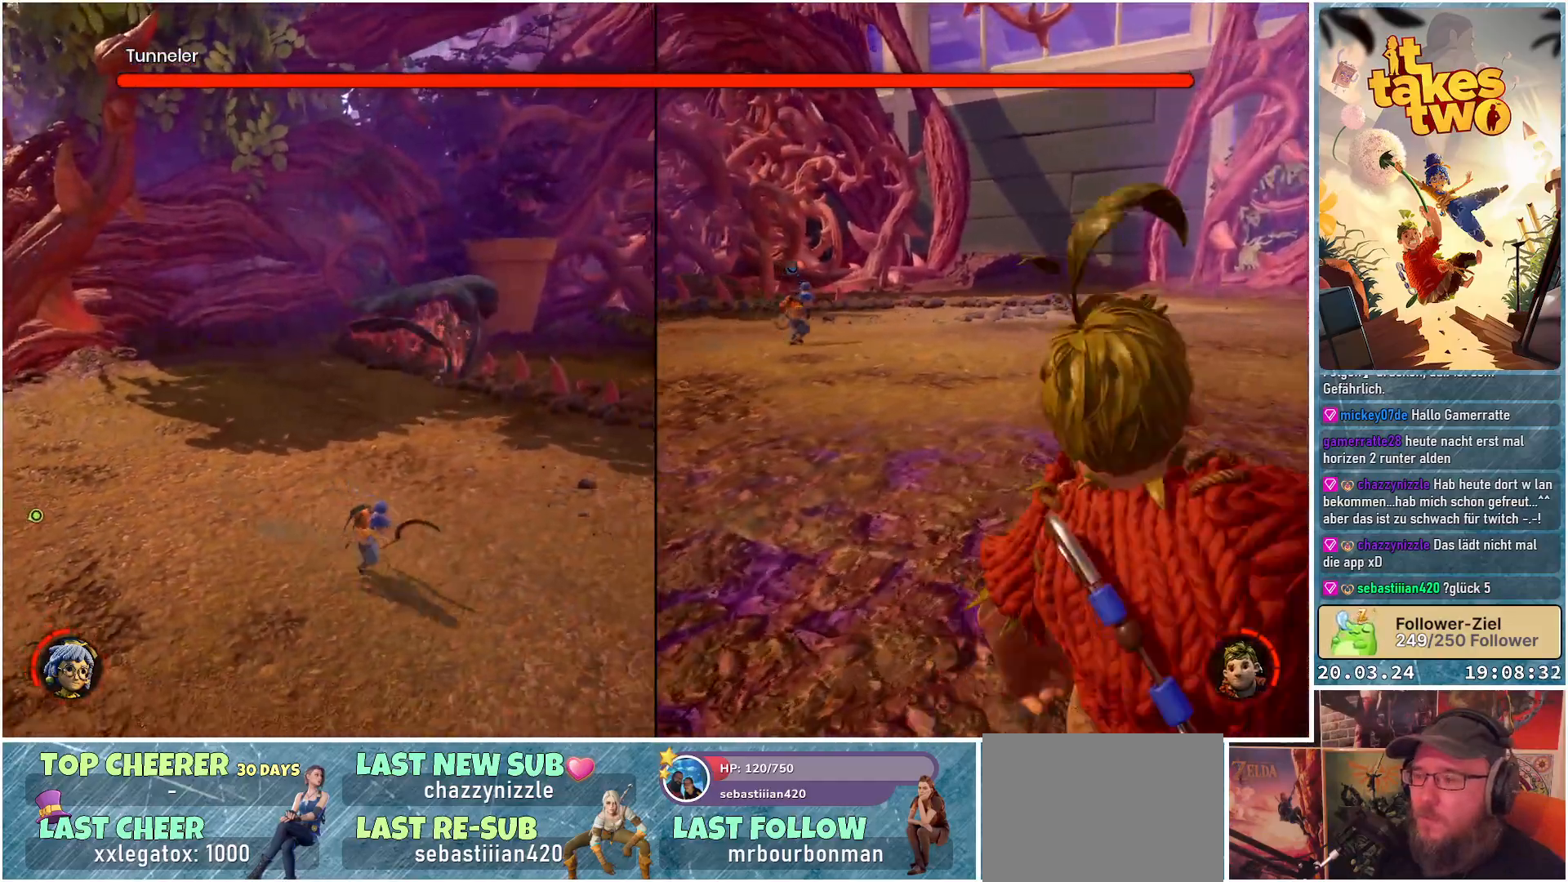
{"buttons": [], "left_stick": "down-right", "right_stick": "center", "events": []}
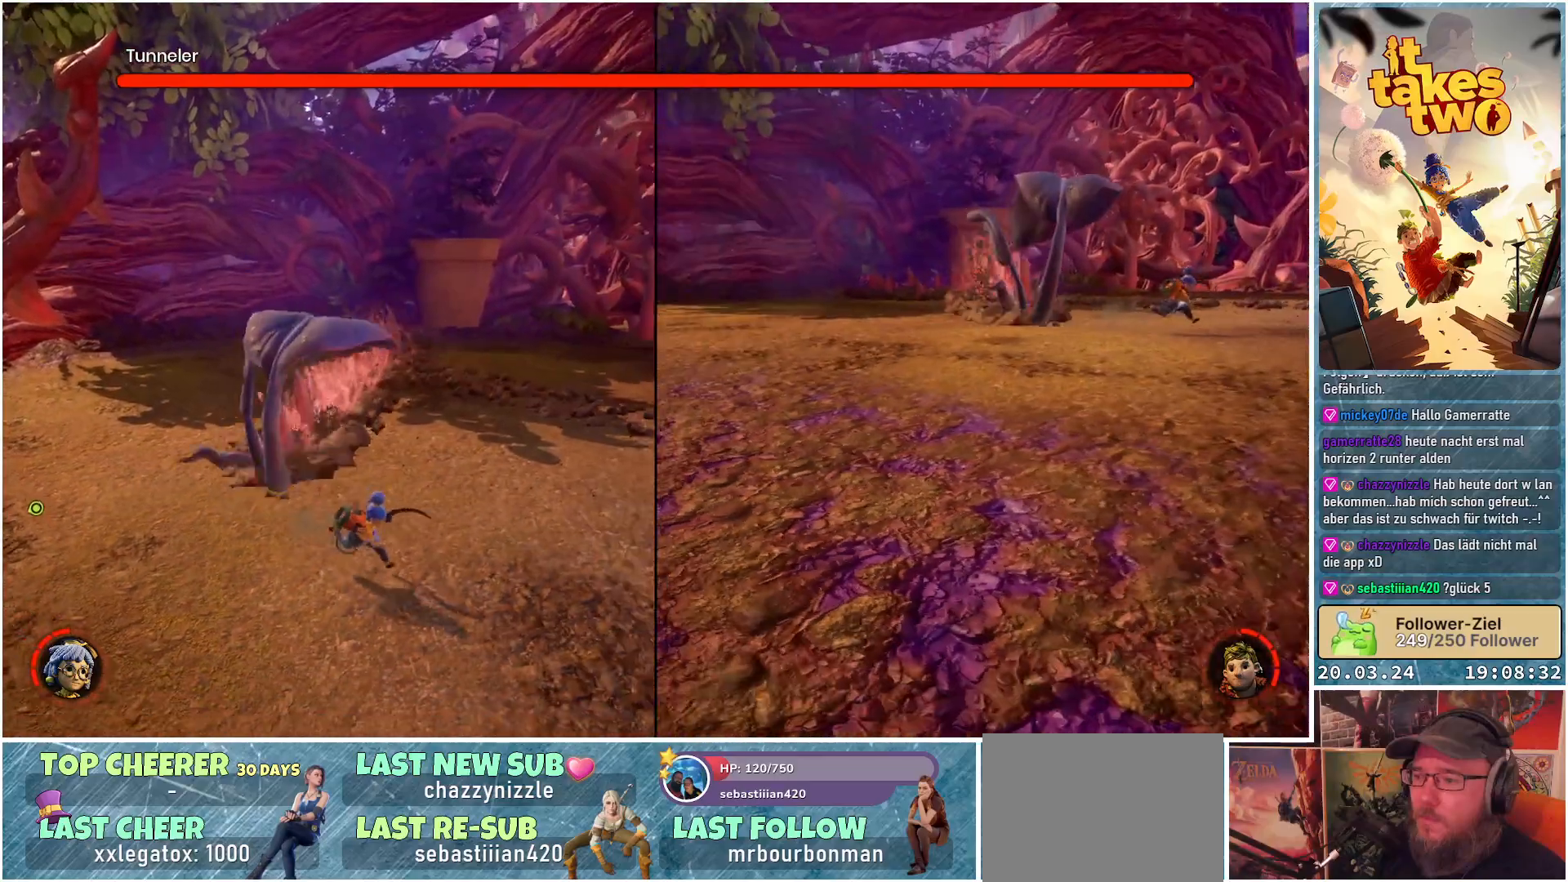
{"buttons": [], "left_stick": "down-right", "right_stick": "left", "events": [[17, "right_stick", "left"]]}
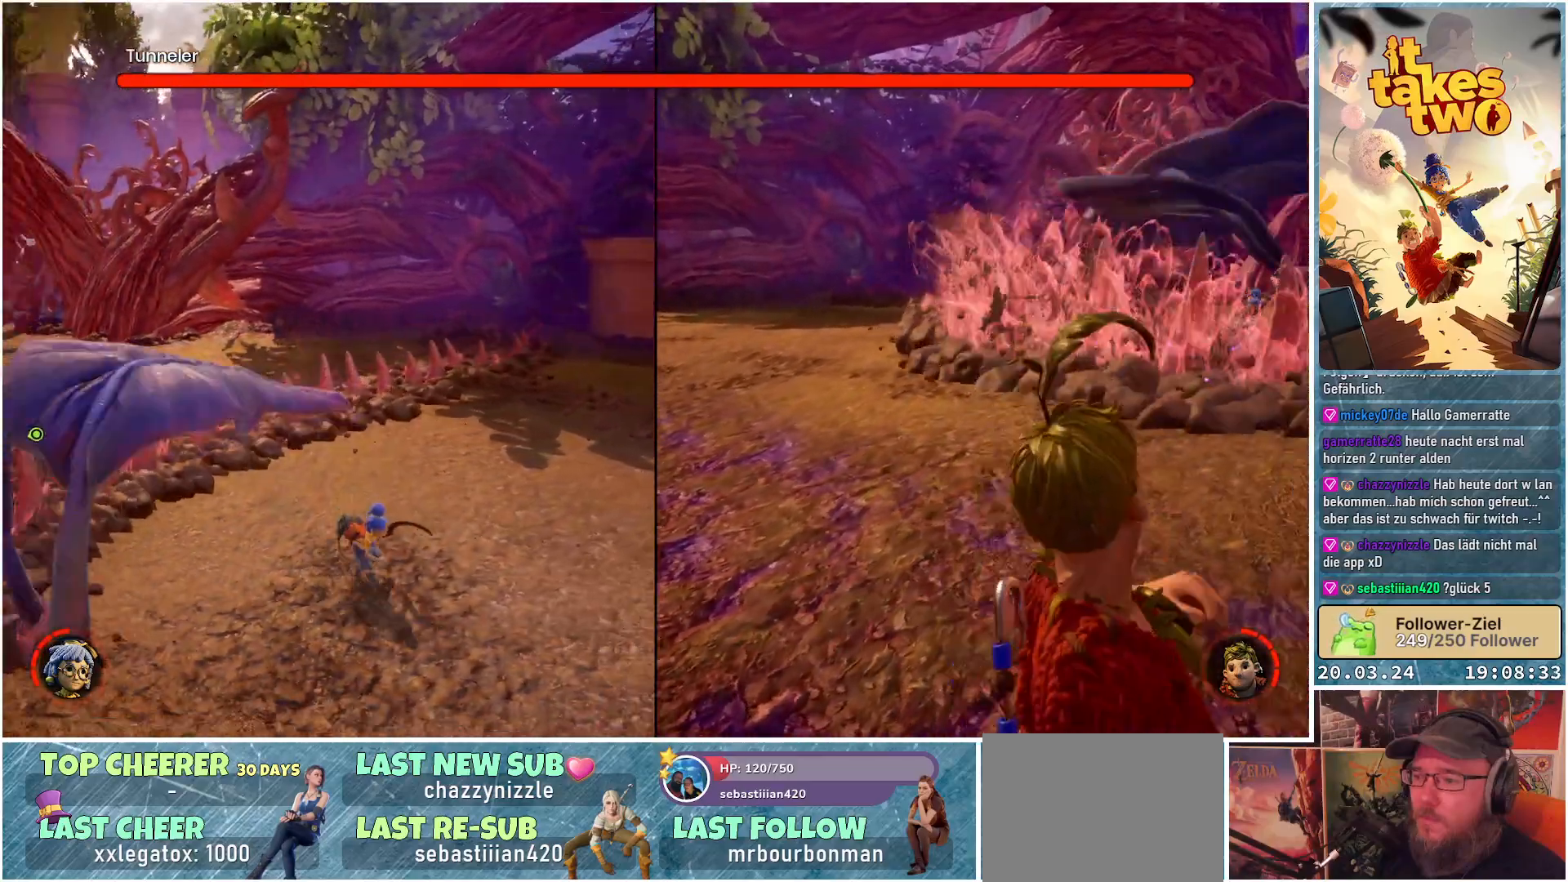
{"buttons": [], "left_stick": "down-right", "right_stick": "center", "events": [[400, "right_stick", "center"]]}
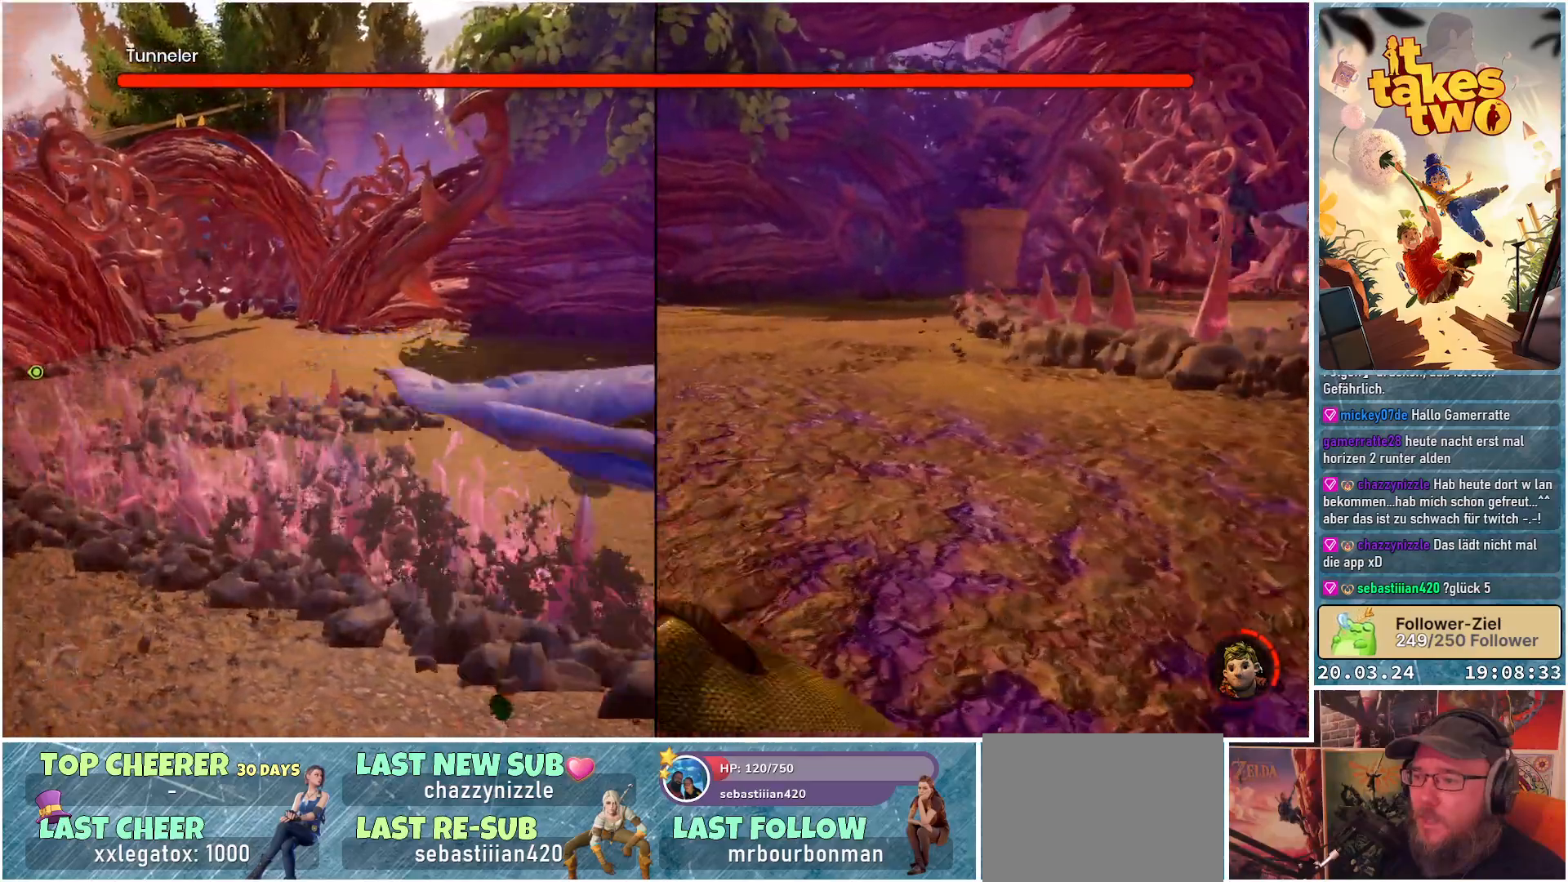
{"buttons": [], "left_stick": "center", "right_stick": "right", "events": [[200, "right_stick", "right"], [350, "left_stick", "center"]]}
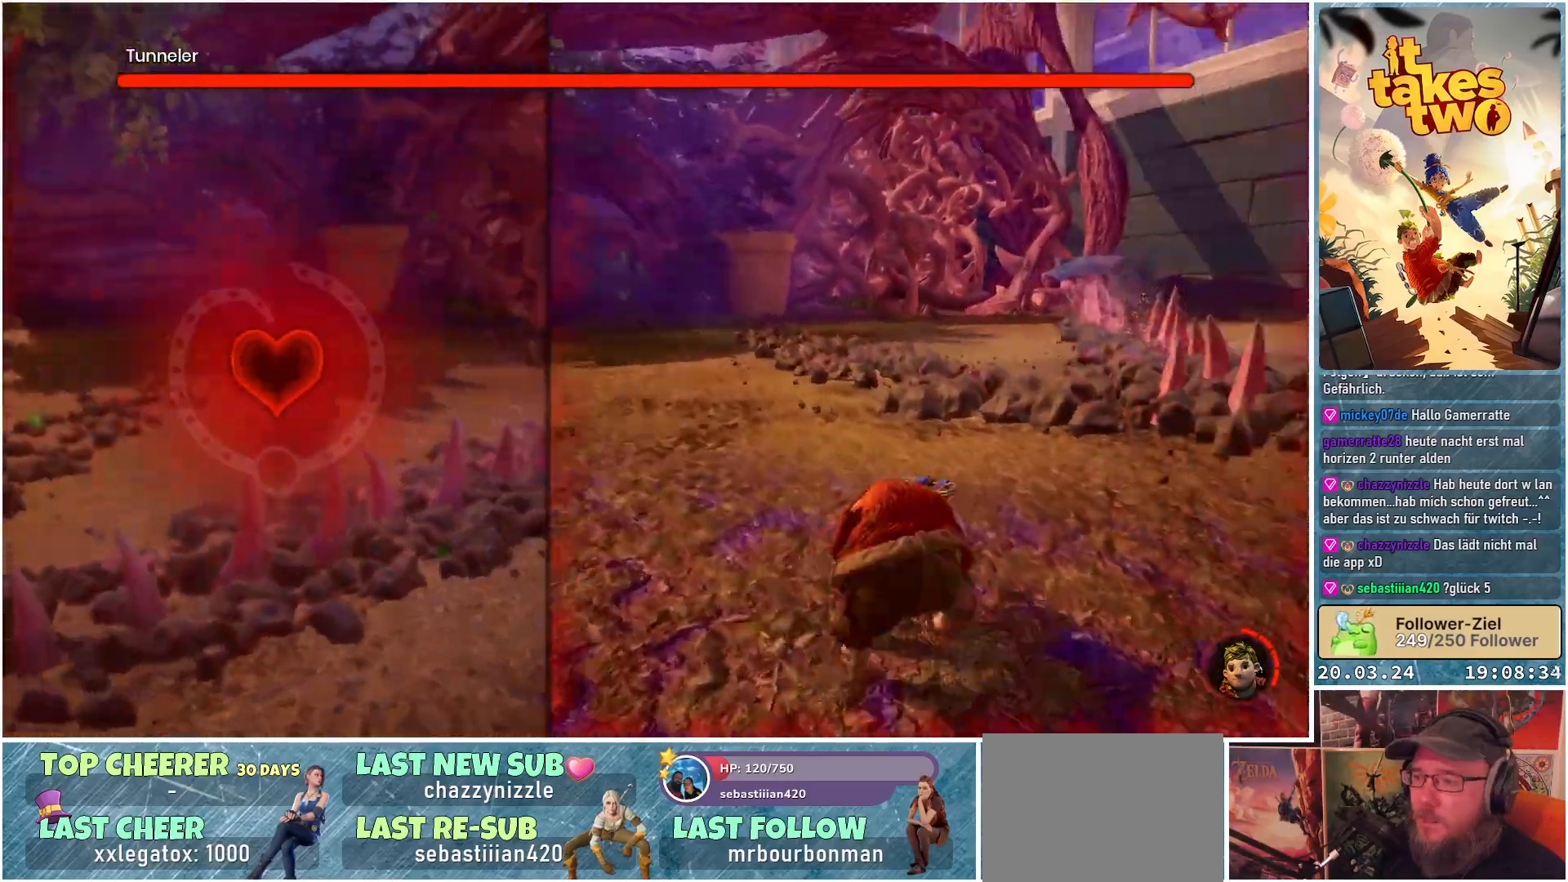
{"buttons": [], "left_stick": "center", "right_stick": "center", "events": [[67, "right_stick", "center"]]}
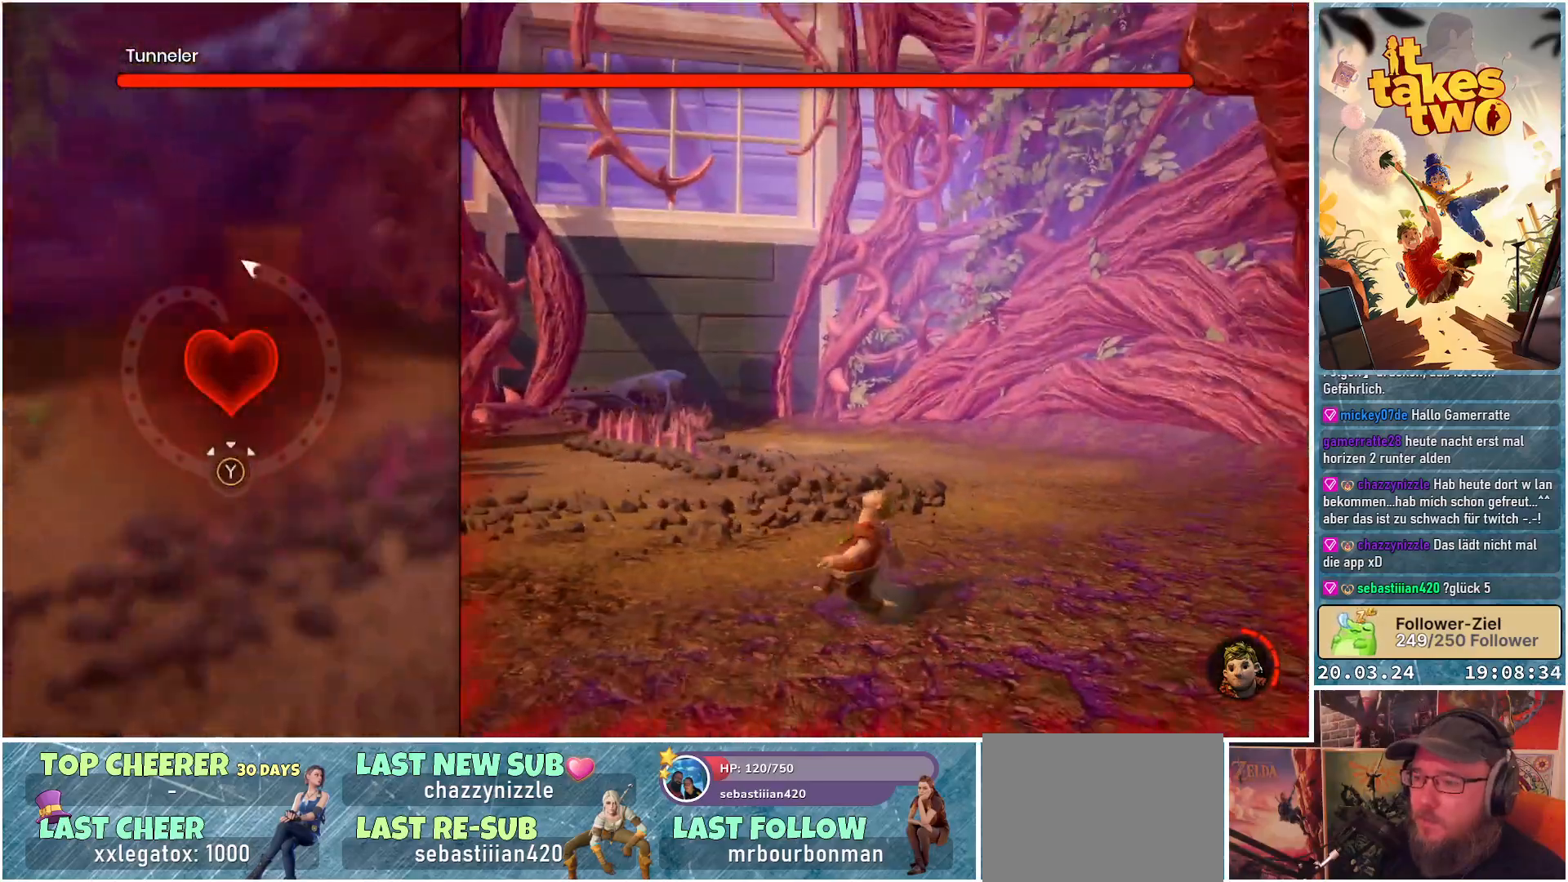
{"buttons": ["Y"], "left_stick": "center", "right_stick": "center", "events": [[83, "Y", "down"], [150, "Y", "up"], [233, "Y", "down"], [317, "Y", "up"], [367, "Y", "down"], [417, "Y", "up"], [500, "Y", "down"]]}
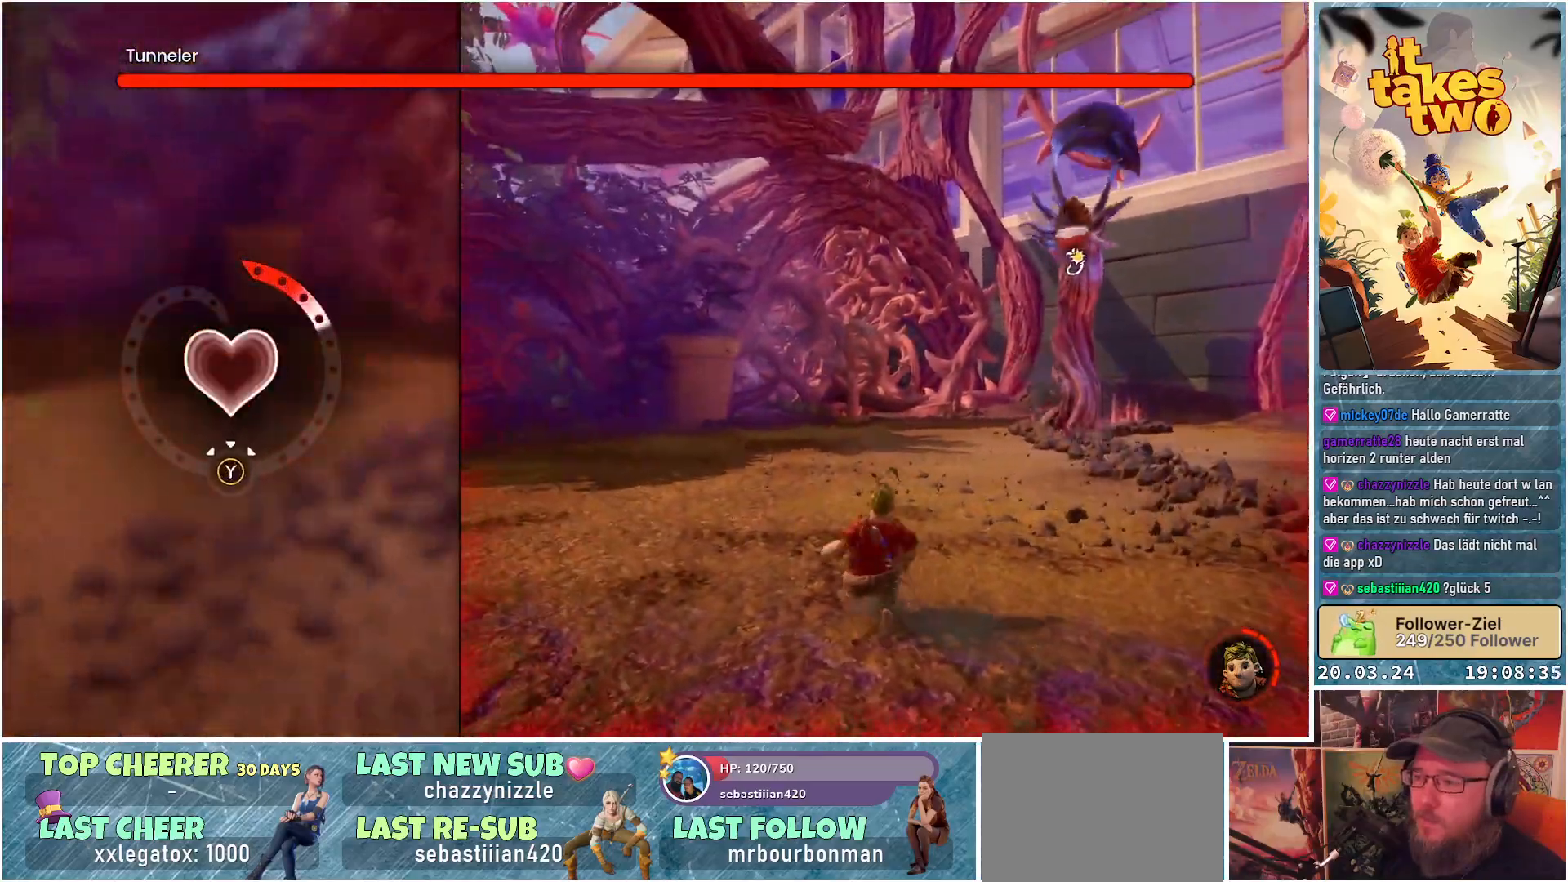
{"buttons": [], "left_stick": "center", "right_stick": "center", "events": [[67, "Y", "up"], [133, "Y", "down"], [200, "Y", "up"], [283, "Y", "down"], [333, "Y", "up"], [417, "Y", "down"], [483, "Y", "up"]]}
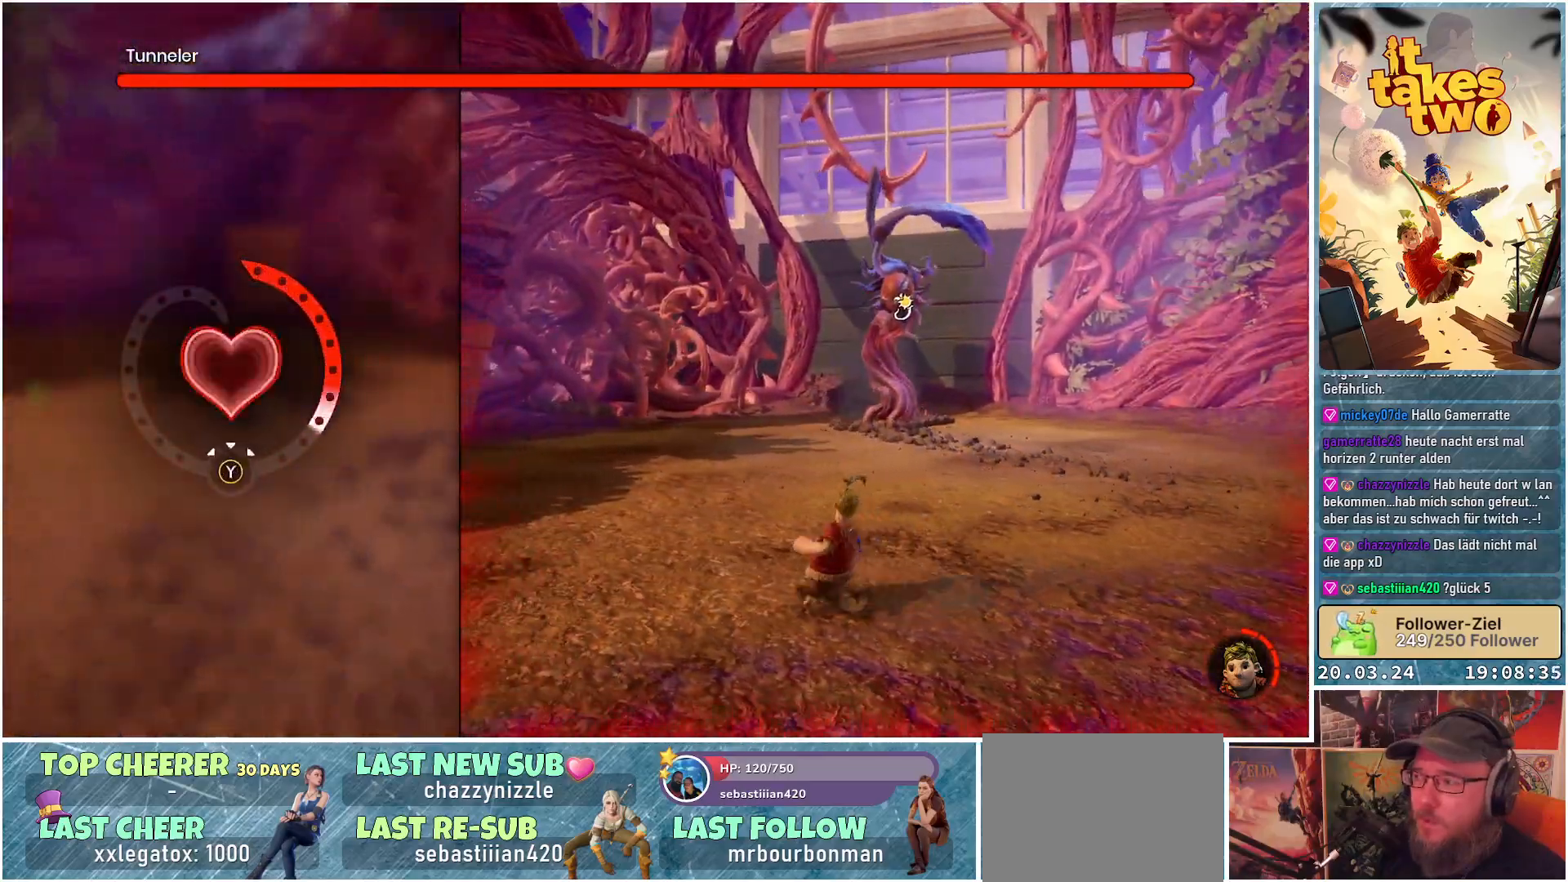
{"buttons": ["Y"], "left_stick": "center", "right_stick": "center", "events": [[67, "Y", "down"], [117, "Y", "up"], [200, "Y", "down"], [250, "Y", "up"], [350, "Y", "down"], [400, "Y", "up"], [500, "Y", "down"]]}
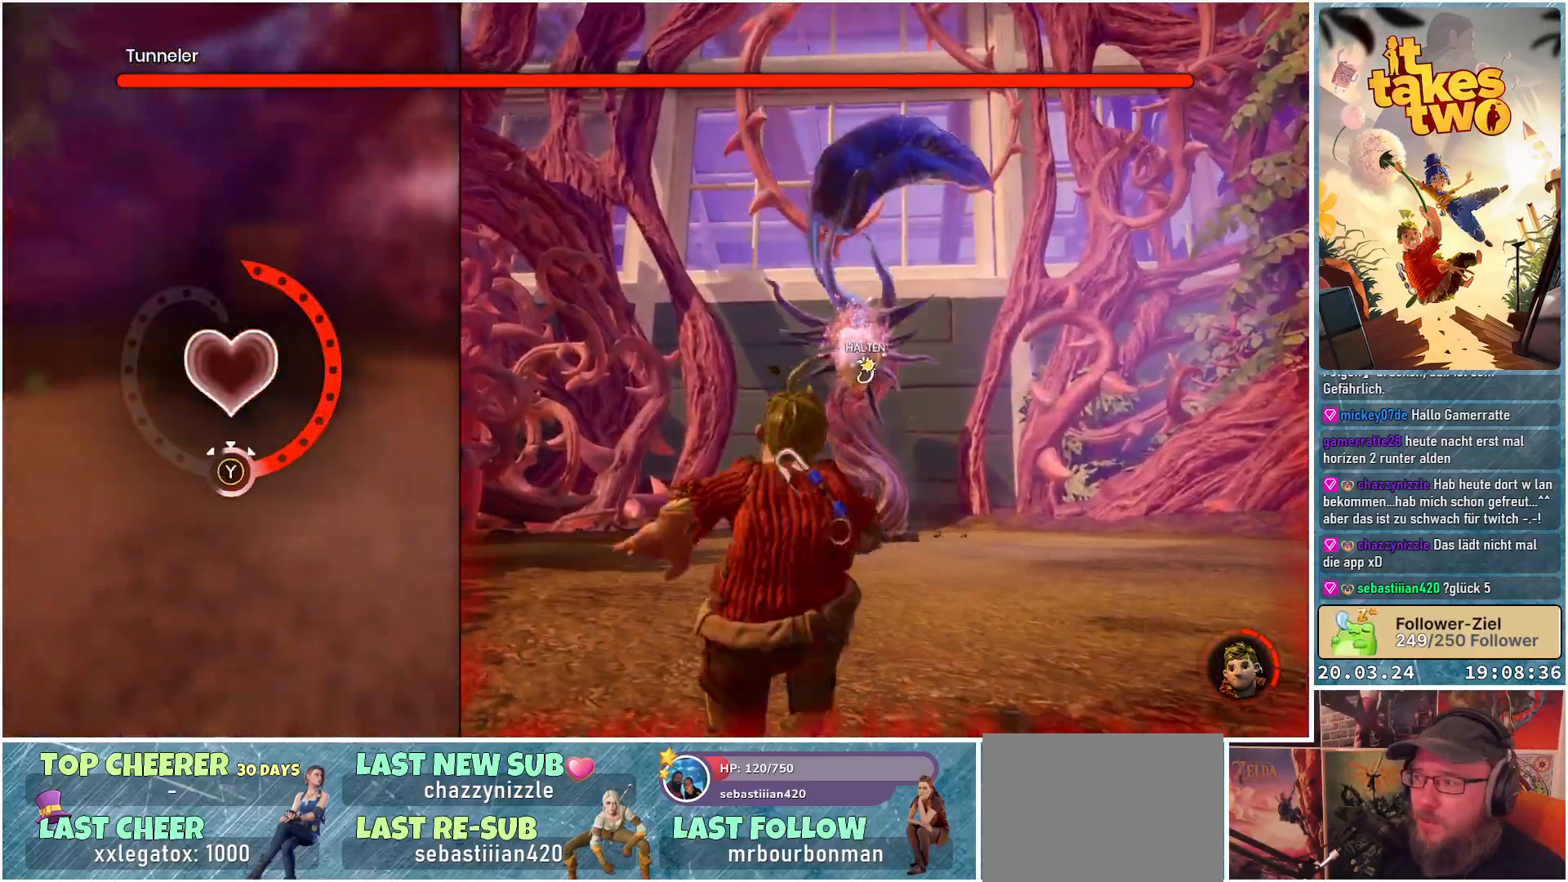
{"buttons": [], "left_stick": "center", "right_stick": "center", "events": [[33, "Y", "up"], [133, "Y", "down"], [200, "Y", "up"], [283, "Y", "down"], [350, "Y", "up"], [433, "Y", "down"], [500, "Y", "up"]]}
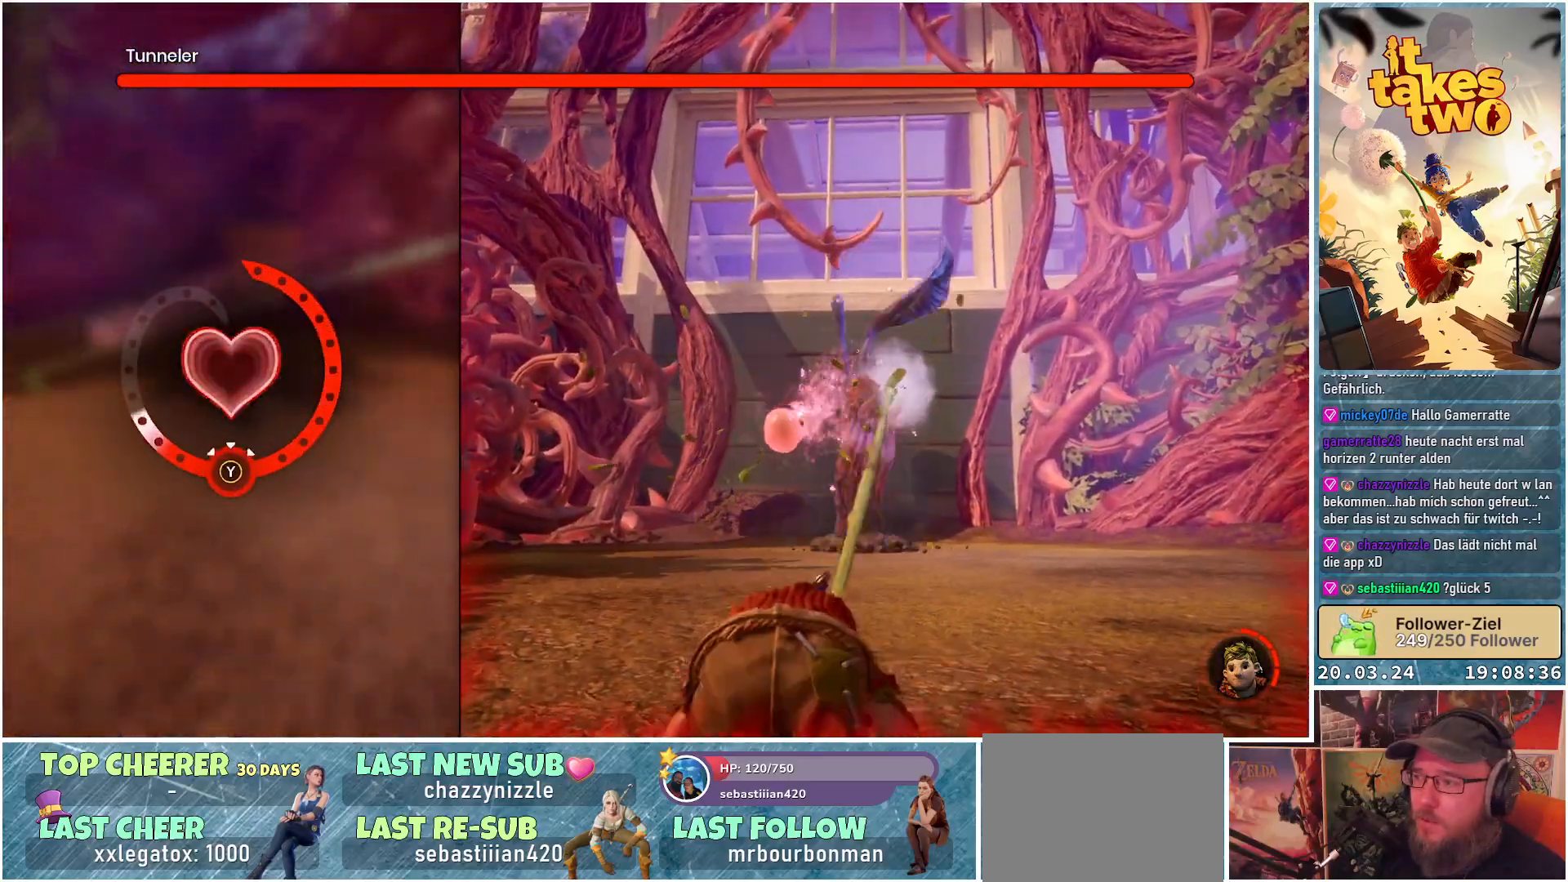
{"buttons": [], "left_stick": "center", "right_stick": "center", "events": [[67, "Y", "down"], [150, "Y", "up"], [217, "Y", "down"], [283, "Y", "up"], [367, "Y", "down"], [417, "Y", "up"]]}
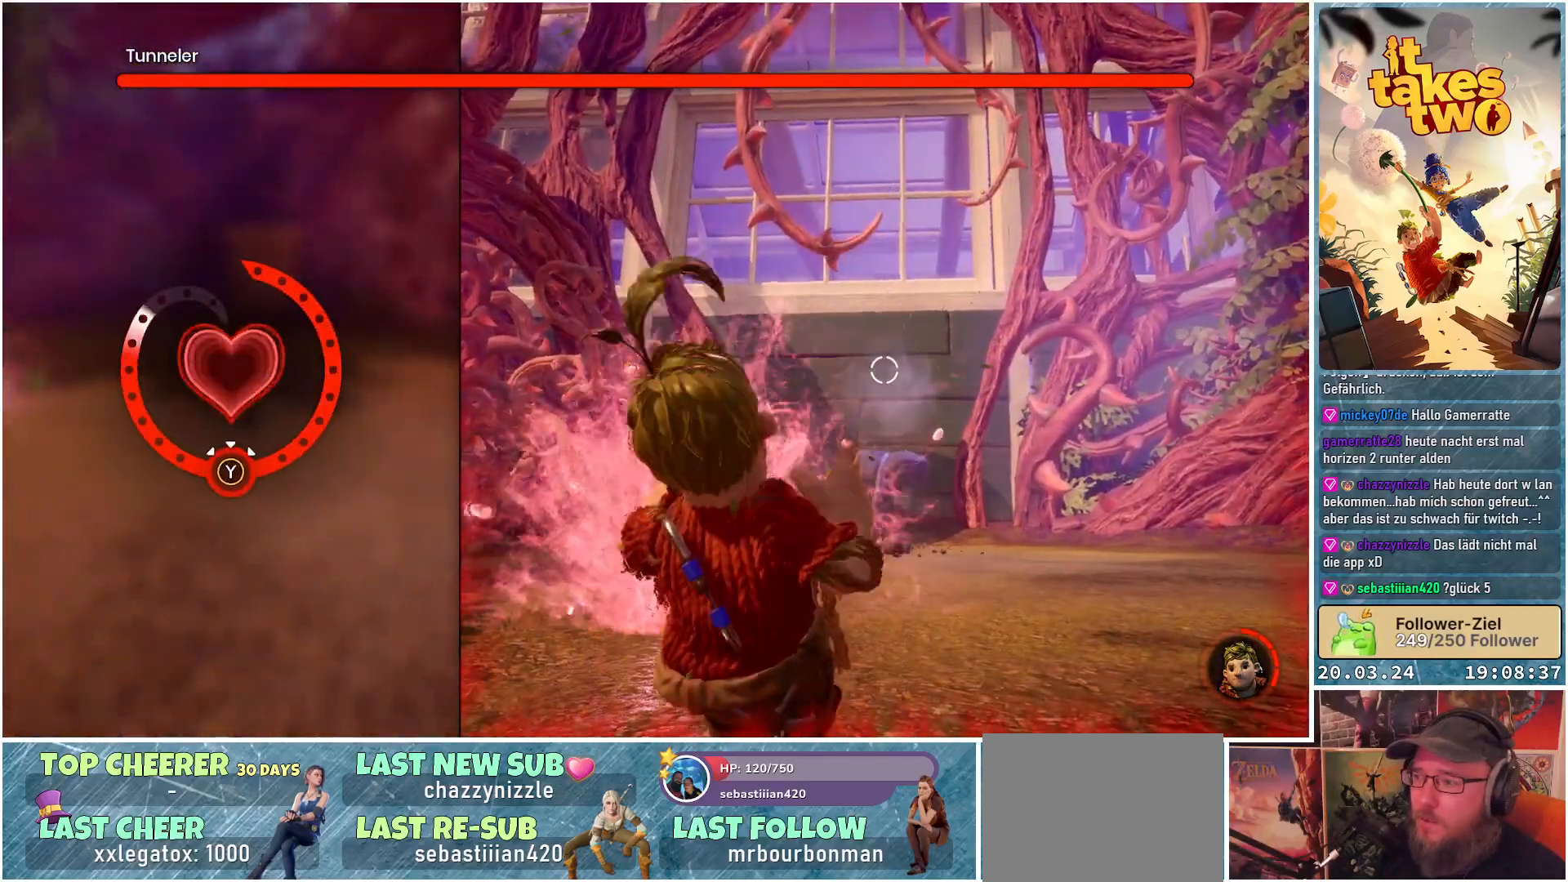
{"buttons": ["Y"], "left_stick": "center", "right_stick": "center", "events": [[33, "Y", "down"], [83, "Y", "up"], [183, "Y", "down"], [217, "Y", "up"], [317, "Y", "down"], [383, "Y", "up"], [417, "Y", "down"]]}
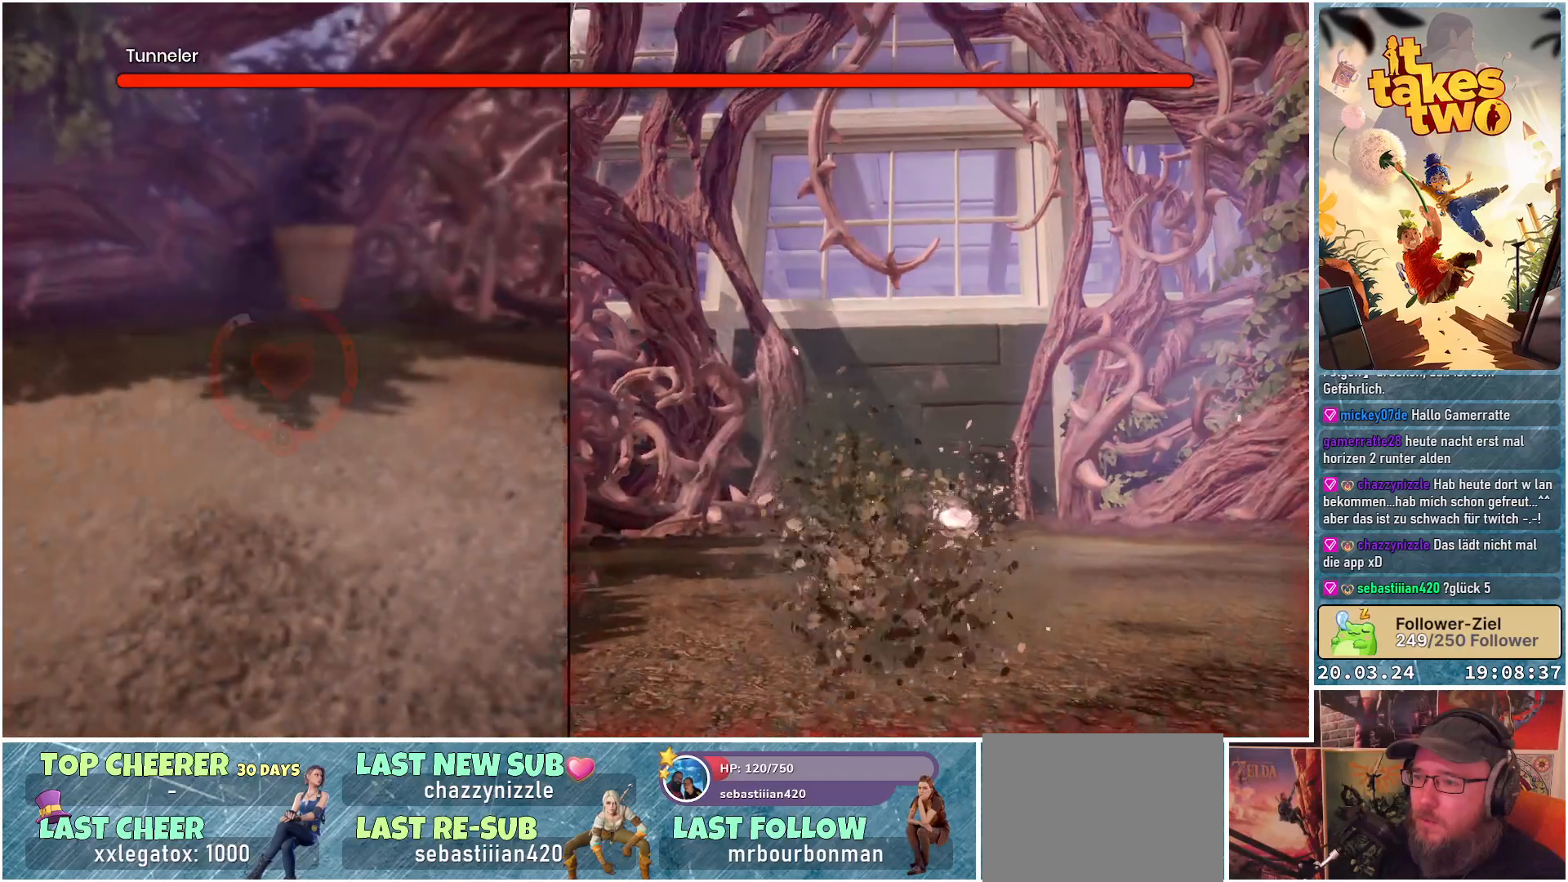
{"buttons": [], "left_stick": "center", "right_stick": "center", "events": [[17, "Y", "up"], [83, "Y", "down"], [167, "Y", "up"]]}
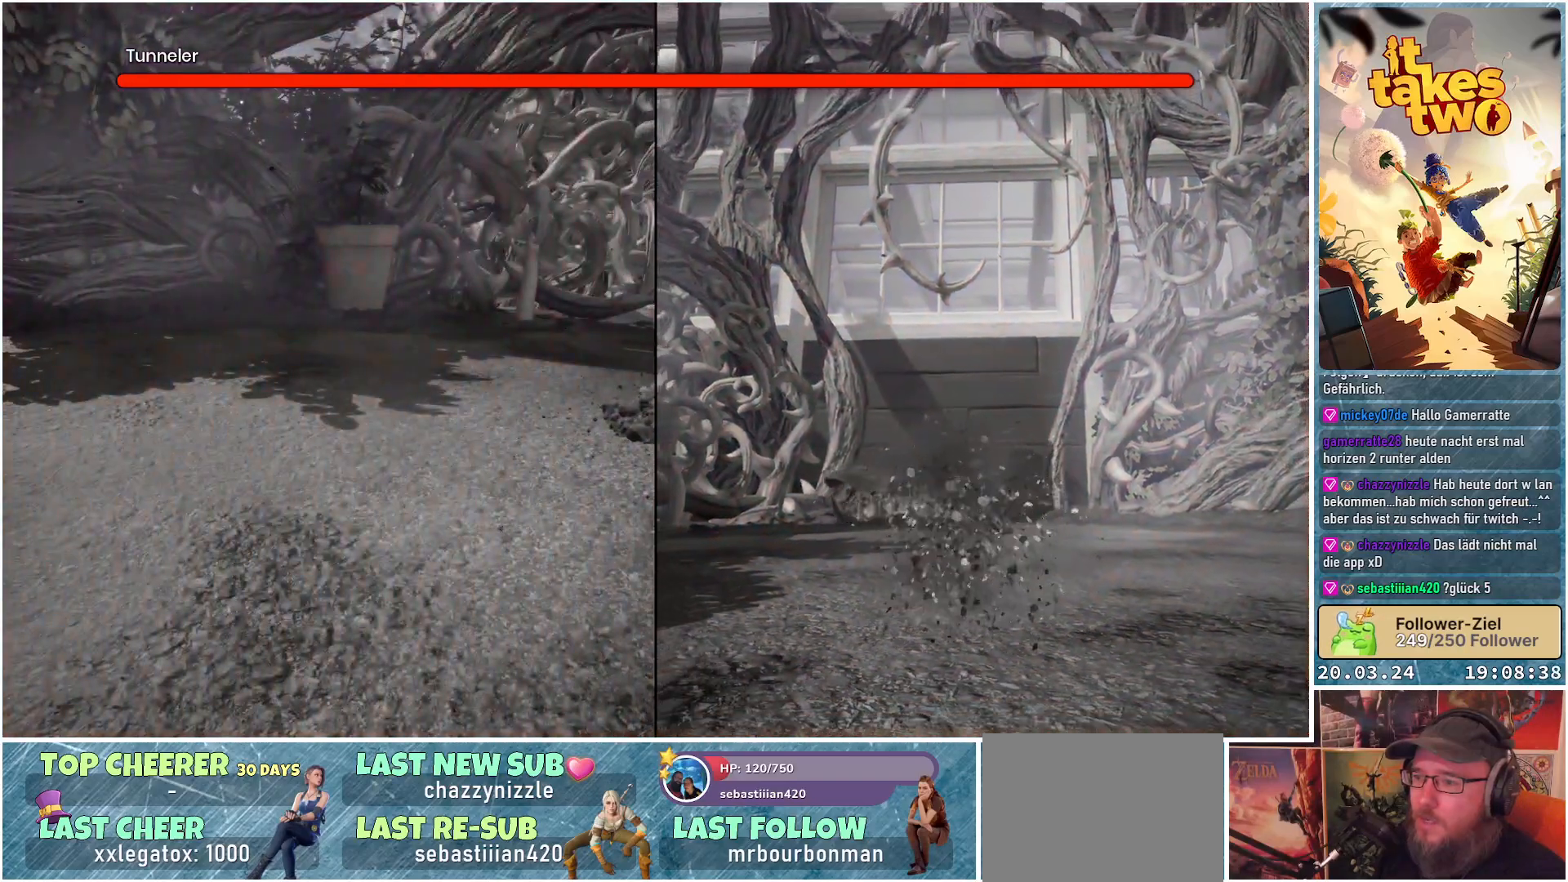
{"buttons": [], "left_stick": "center", "right_stick": "center", "events": [[50, "right_stick", "right"], [283, "right_stick", "center"]]}